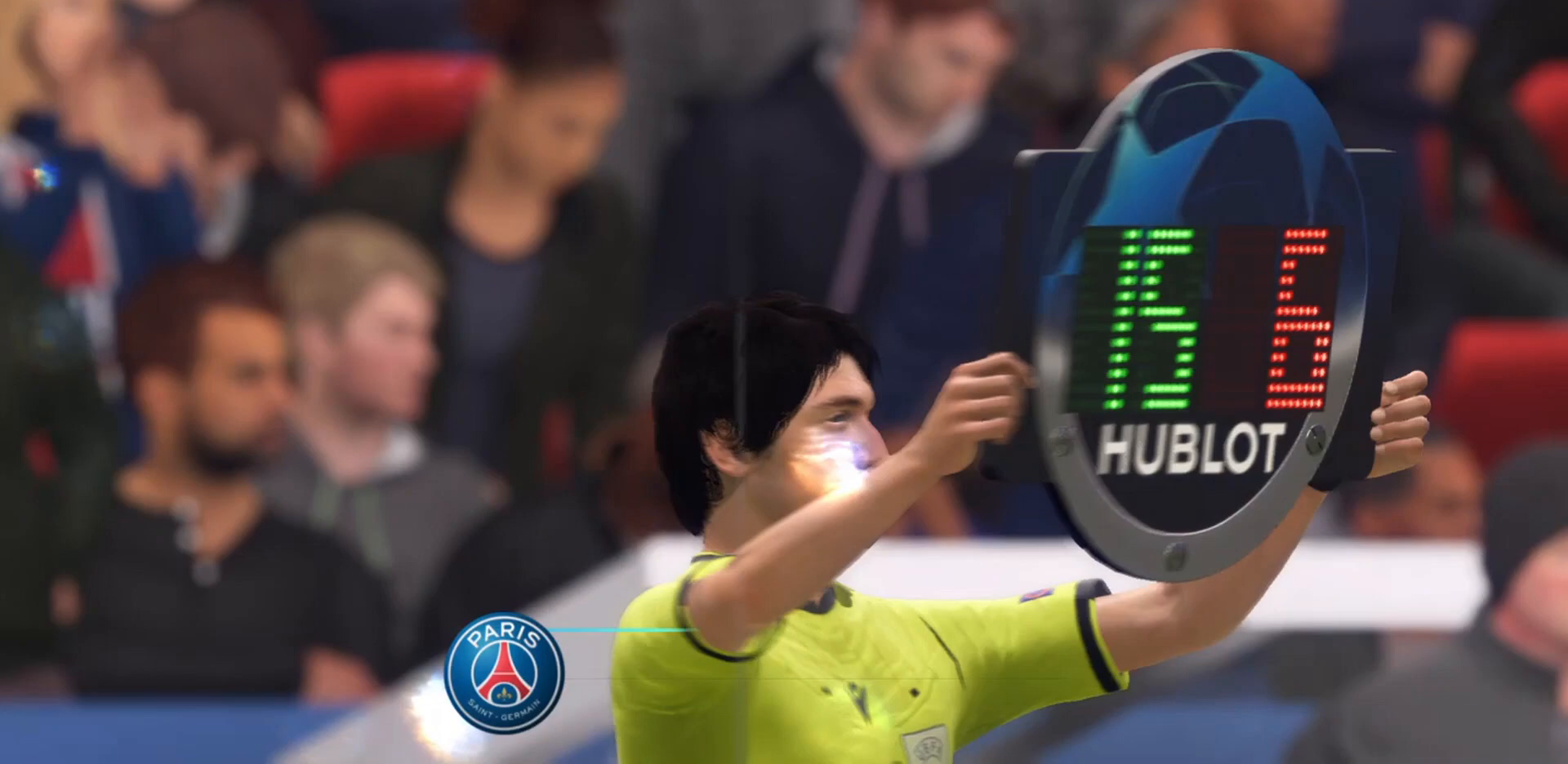
Gameplay with a controller (PlayStation layout); each line is a JSON object with the inputs held at the frame after it. "events" lists button and stick changes between this image and that frame as [ms after this image, input, new state], when the widget could be followed in between. Not read: L3 R3.
{"buttons": [], "left_stick": "center", "right_stick": "center", "events": [[367, "CROSS", "down"], [467, "CROSS", "up"]]}
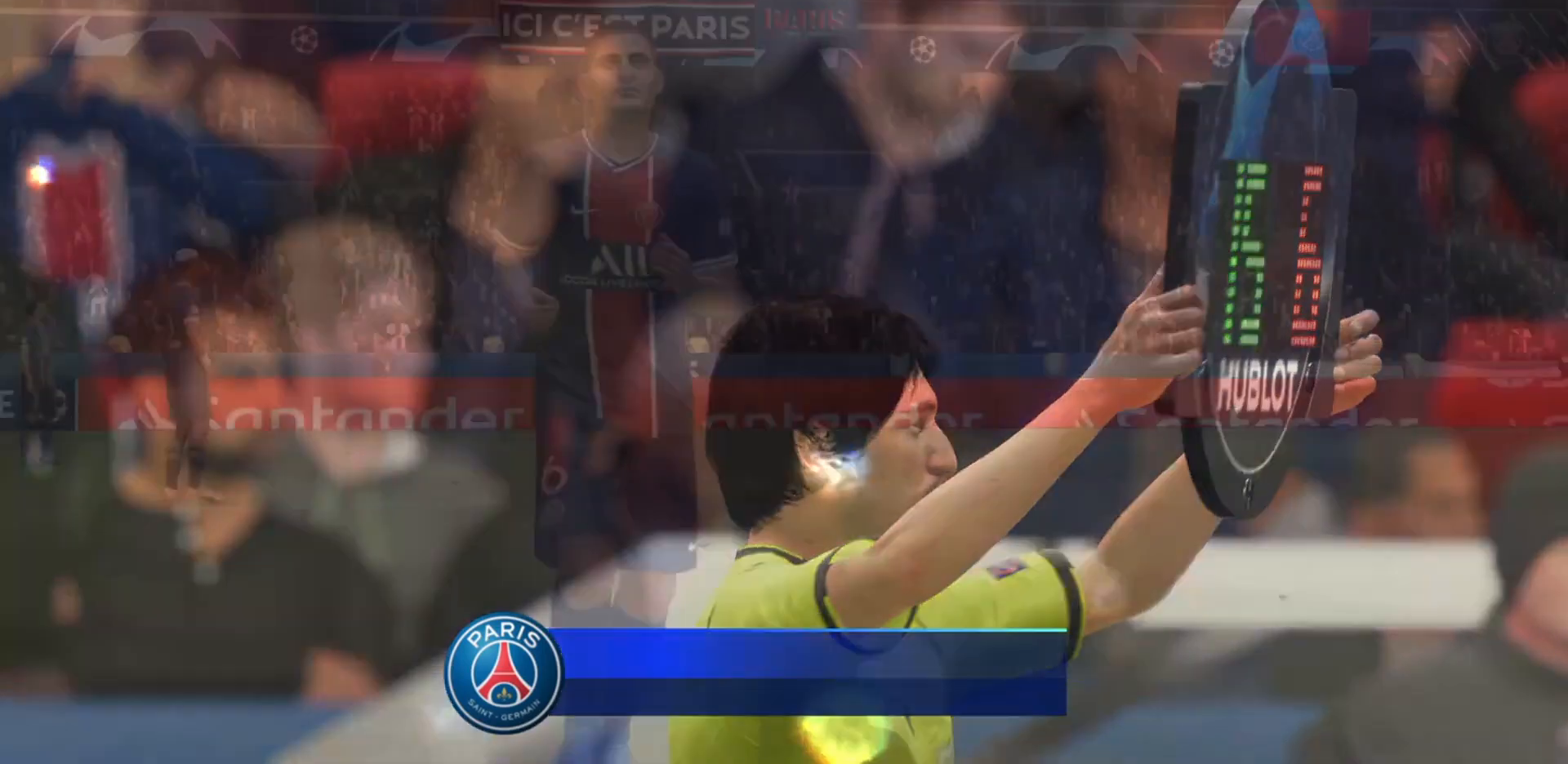
{"buttons": [], "left_stick": "center", "right_stick": "center", "events": []}
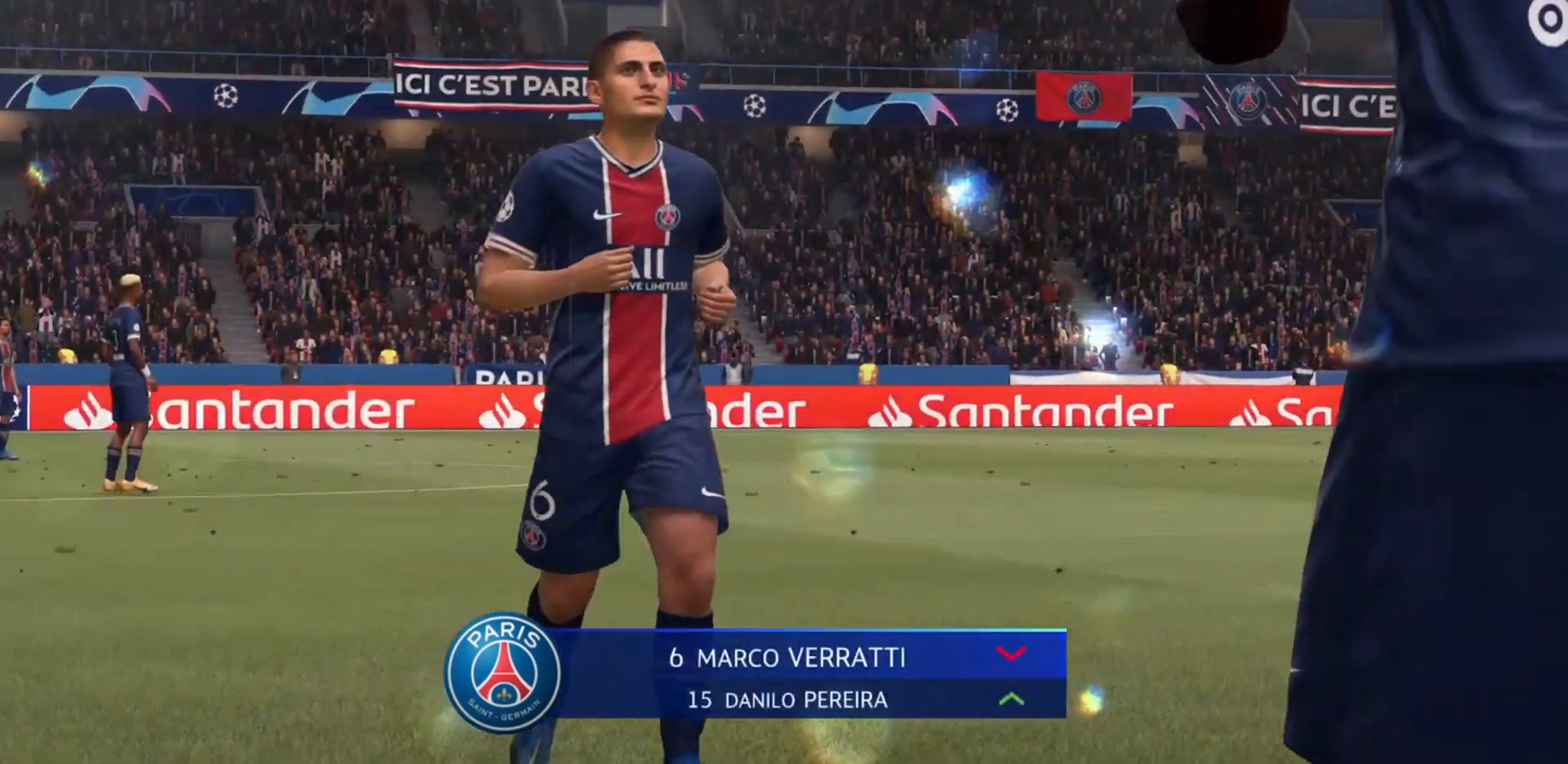
{"buttons": [], "left_stick": "center", "right_stick": "center", "events": []}
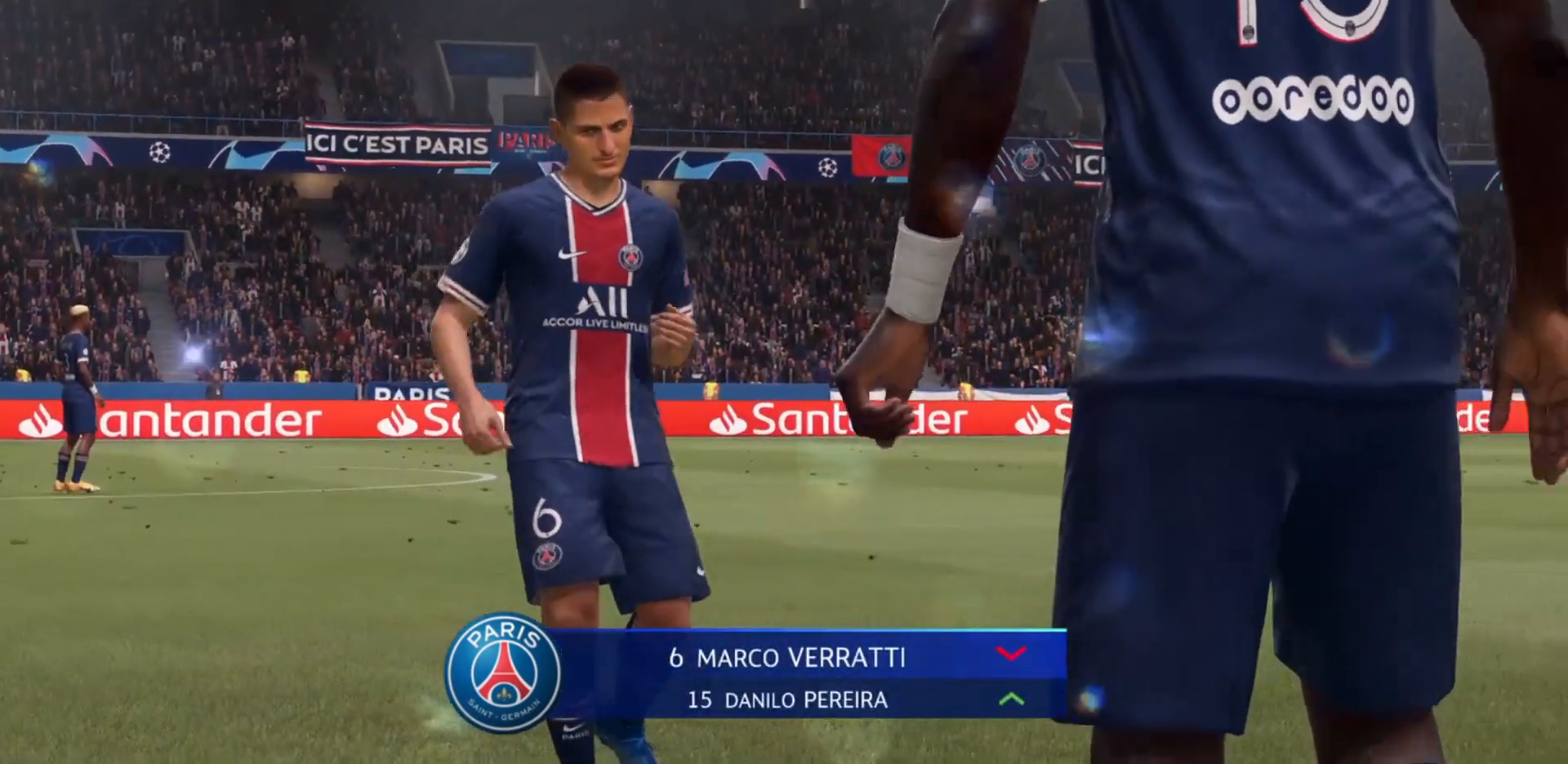
{"buttons": [], "left_stick": "center", "right_stick": "center", "events": []}
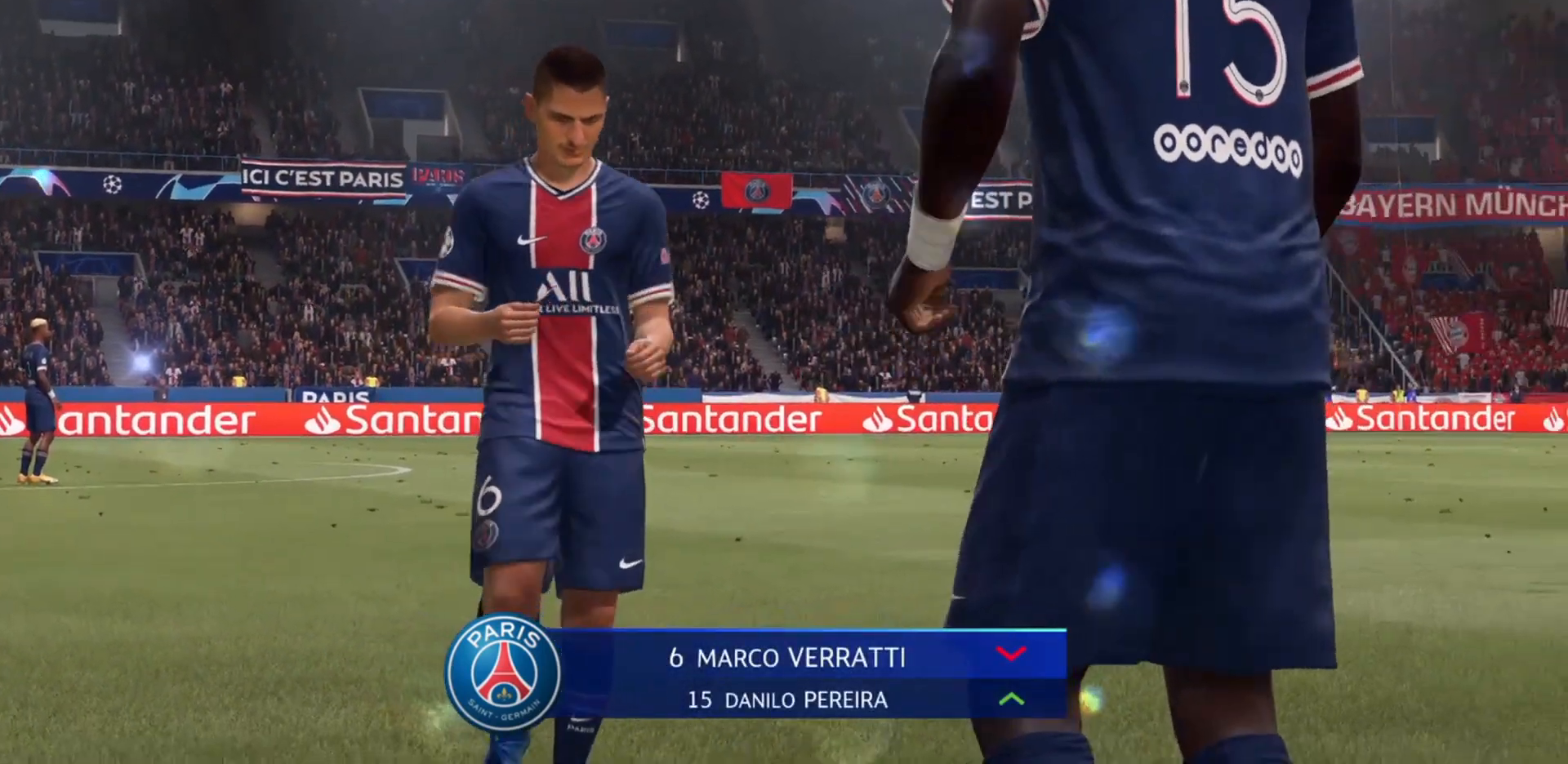
{"buttons": [], "left_stick": "center", "right_stick": "center", "events": []}
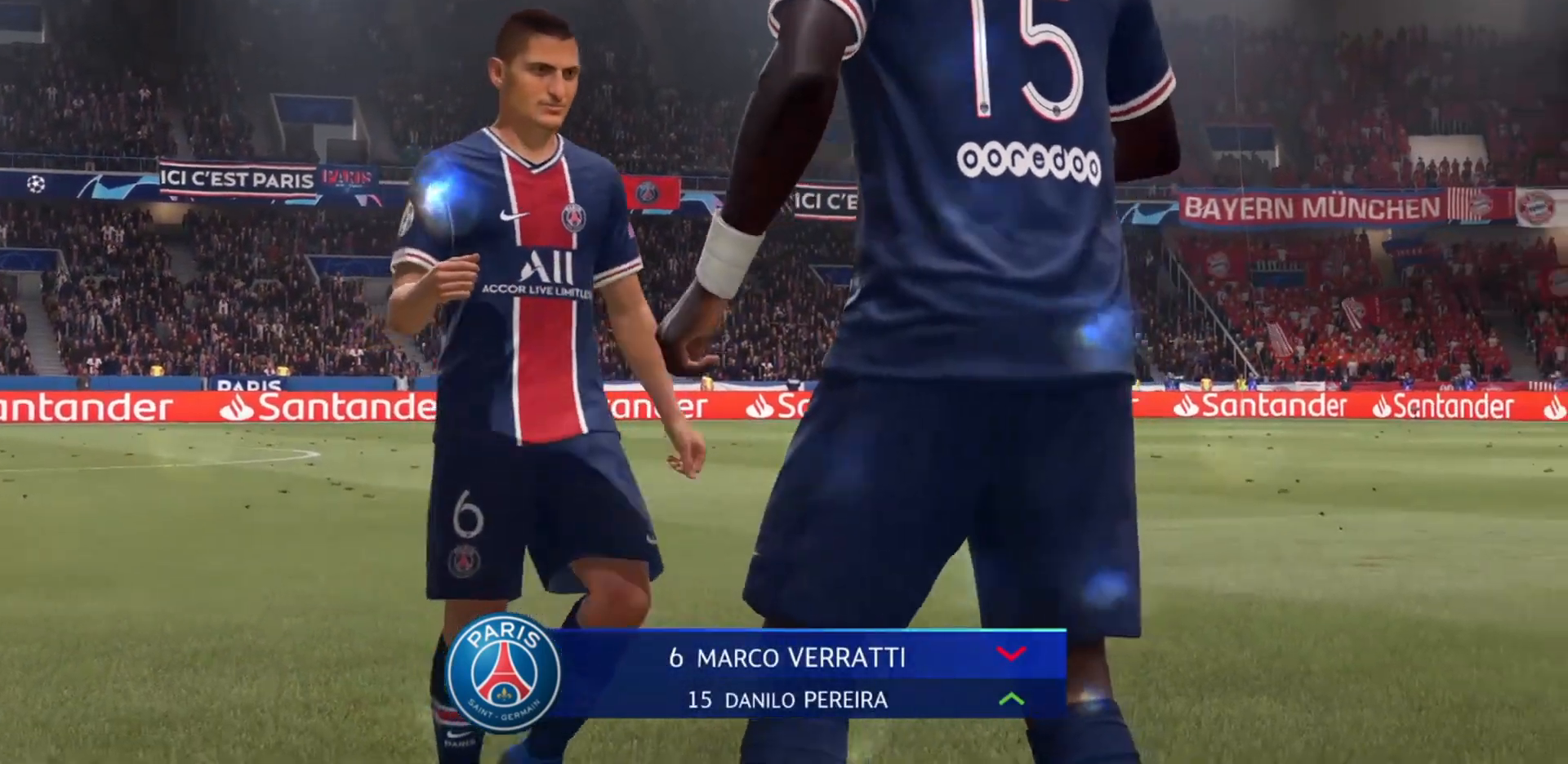
{"buttons": [], "left_stick": "center", "right_stick": "center", "events": []}
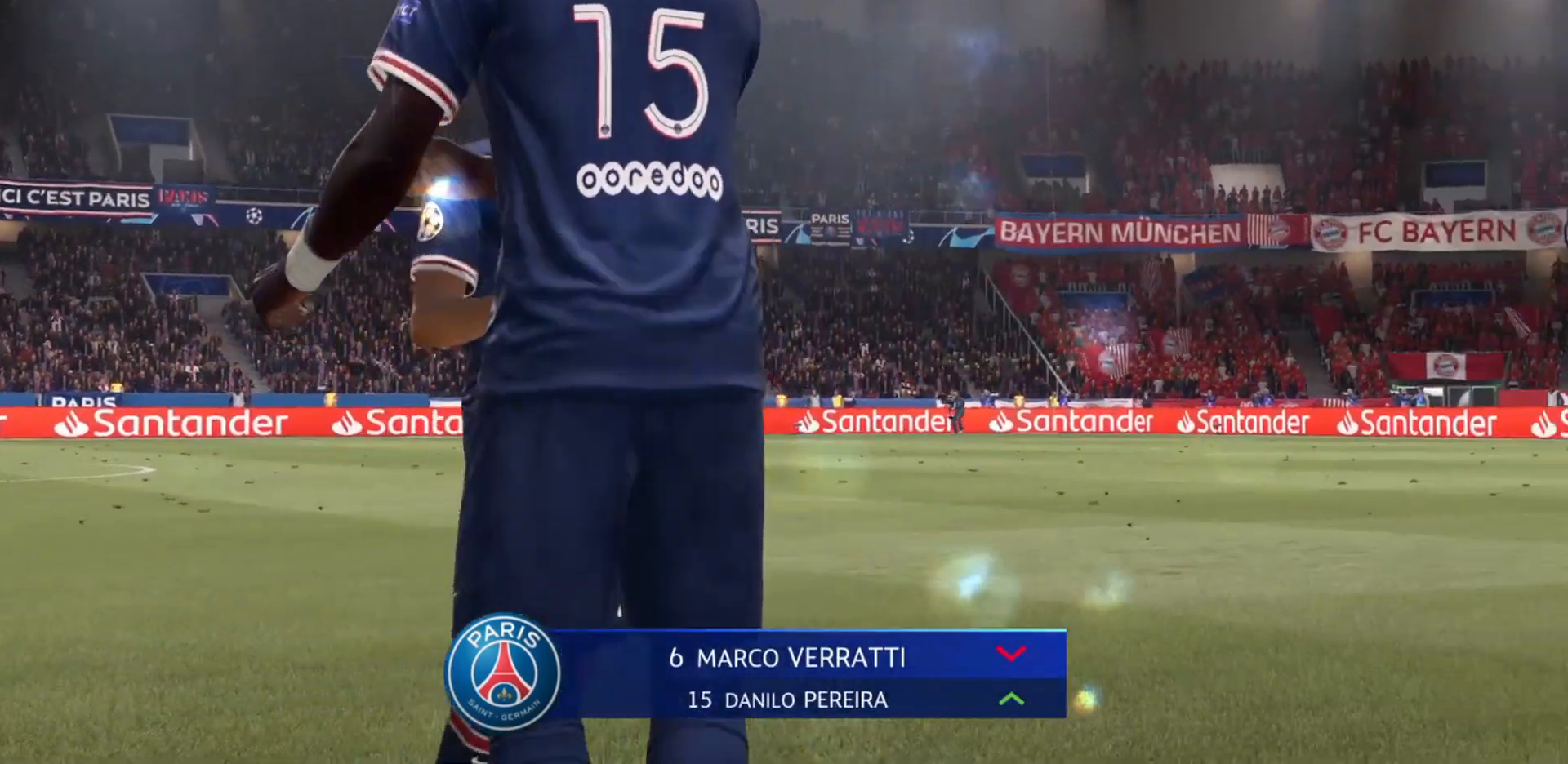
{"buttons": [], "left_stick": "center", "right_stick": "center", "events": []}
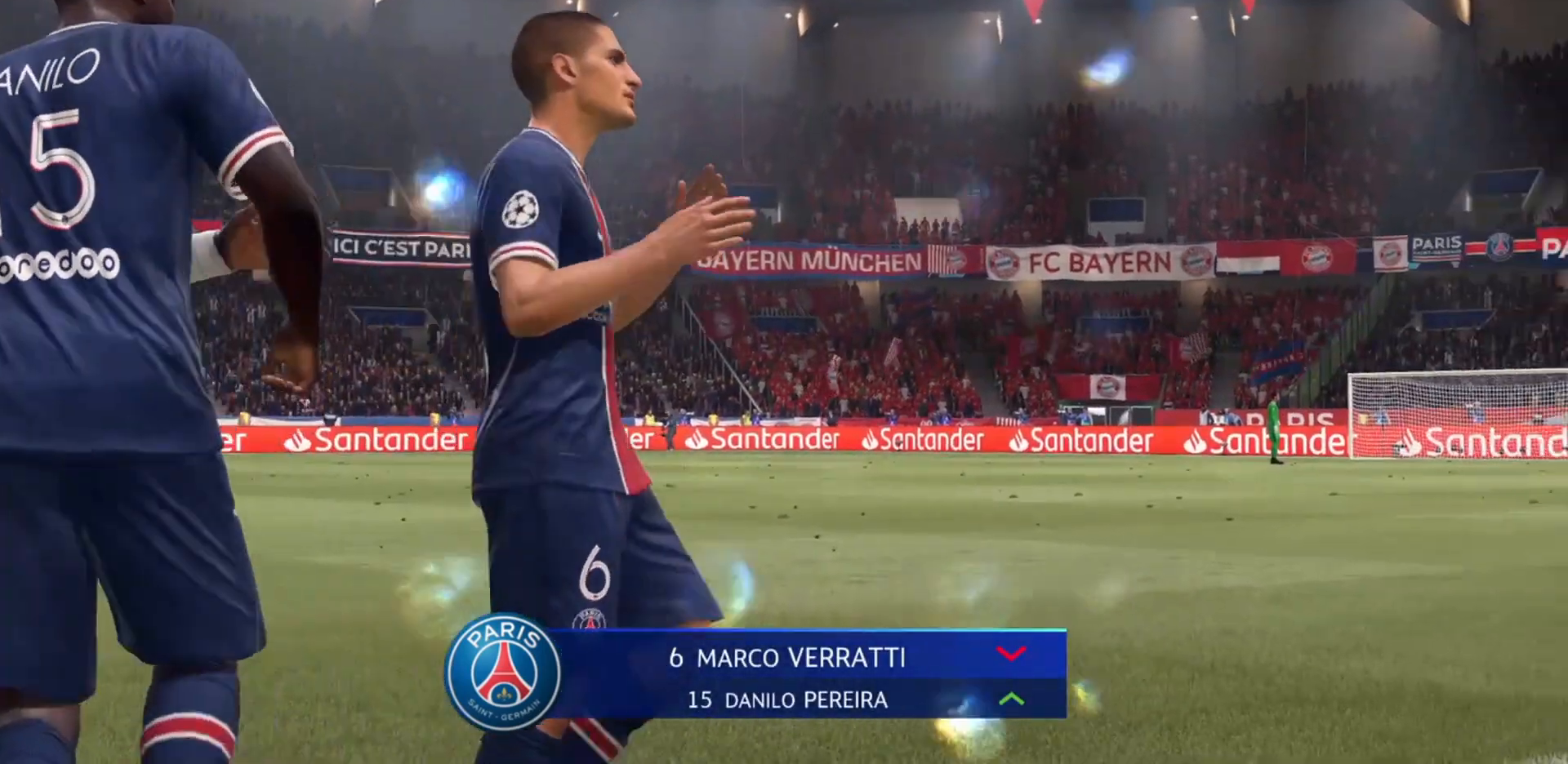
{"buttons": [], "left_stick": "center", "right_stick": "center", "events": []}
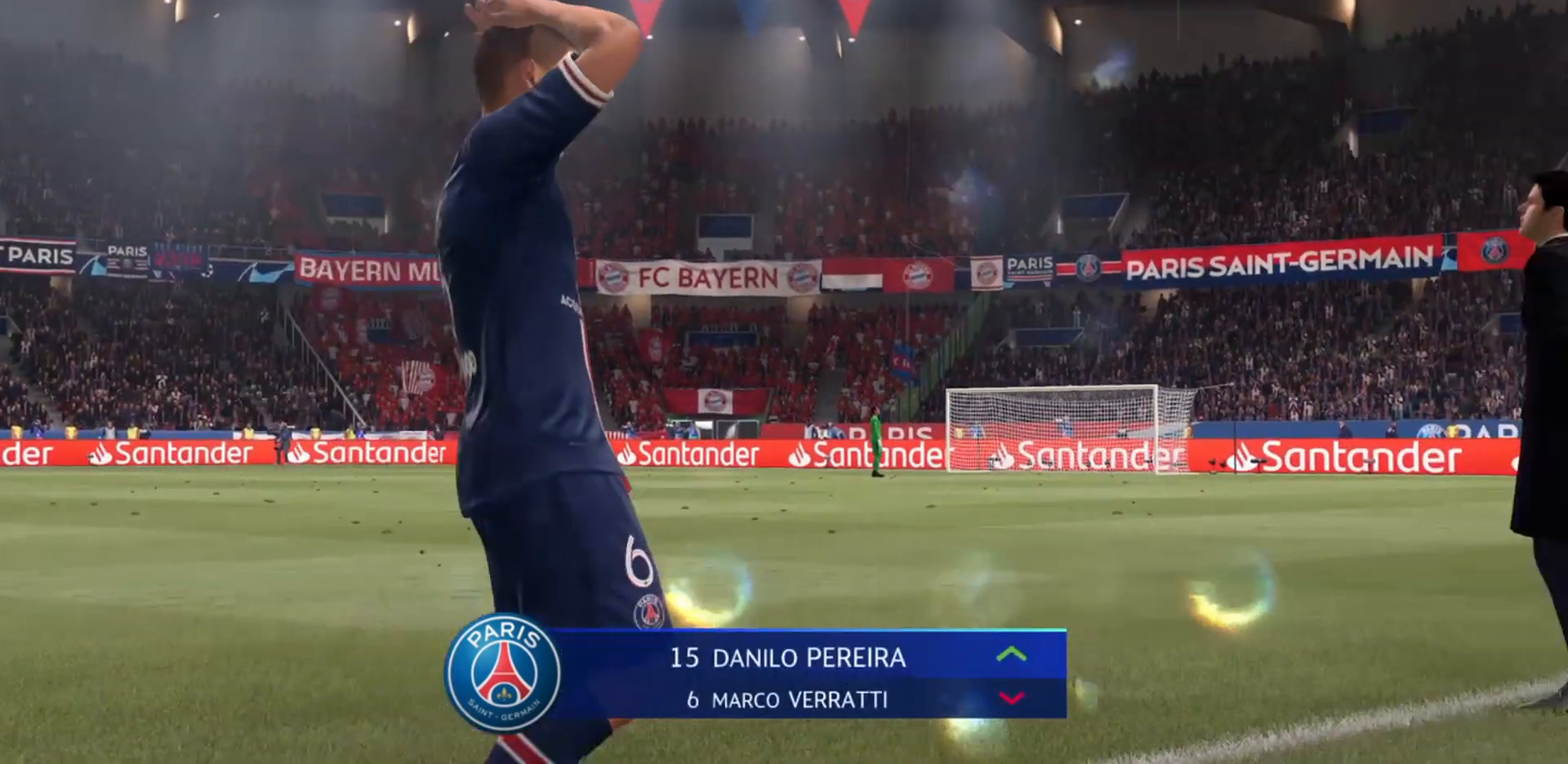
{"buttons": [], "left_stick": "center", "right_stick": "center", "events": [[67, "CROSS", "down"], [100, "CROSS", "up"], [133, "CROSS", "down"], [233, "CROSS", "up"]]}
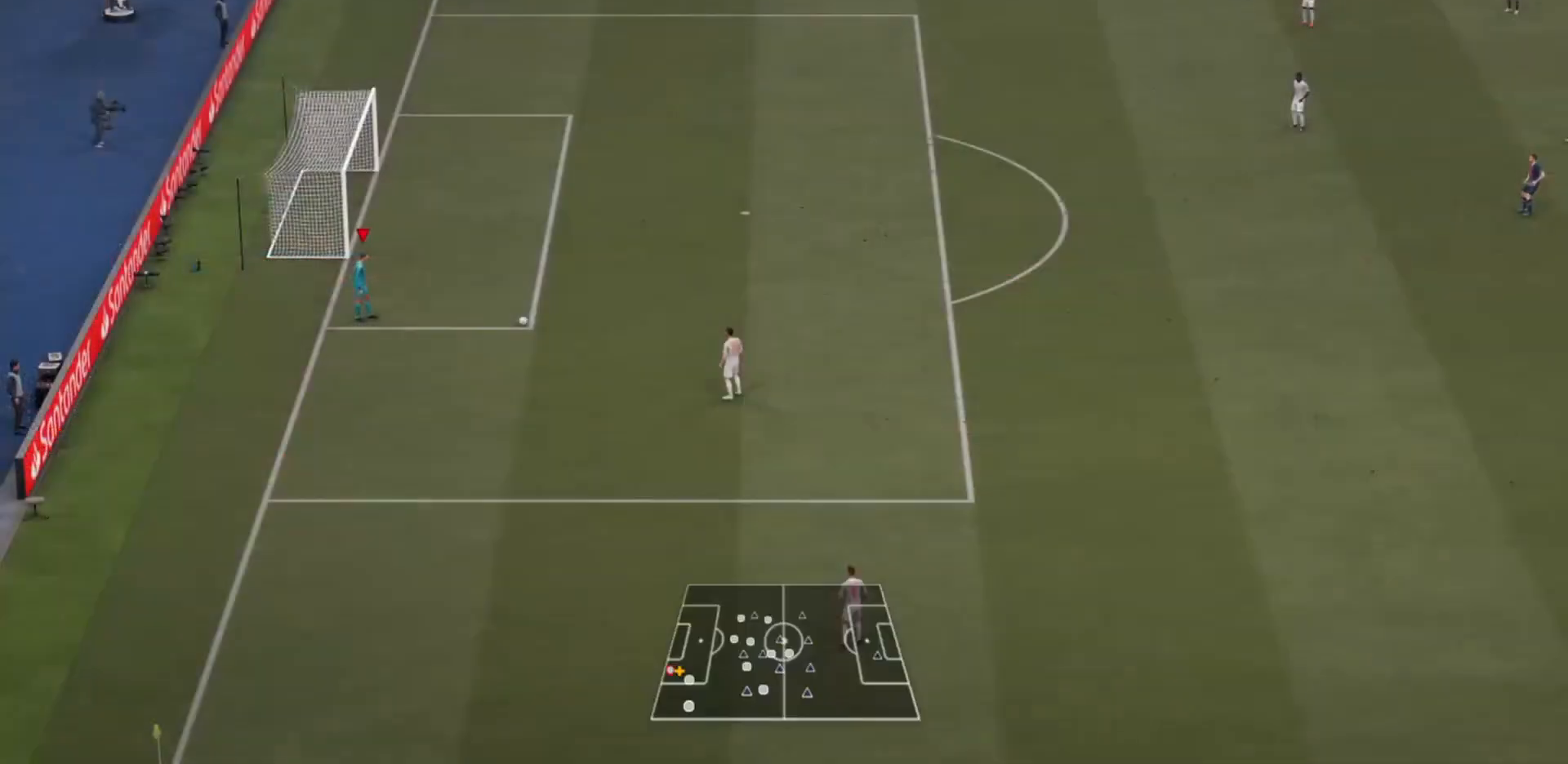
{"buttons": [], "left_stick": "down-right", "right_stick": "center", "events": [[467, "left_stick", "down-right"]]}
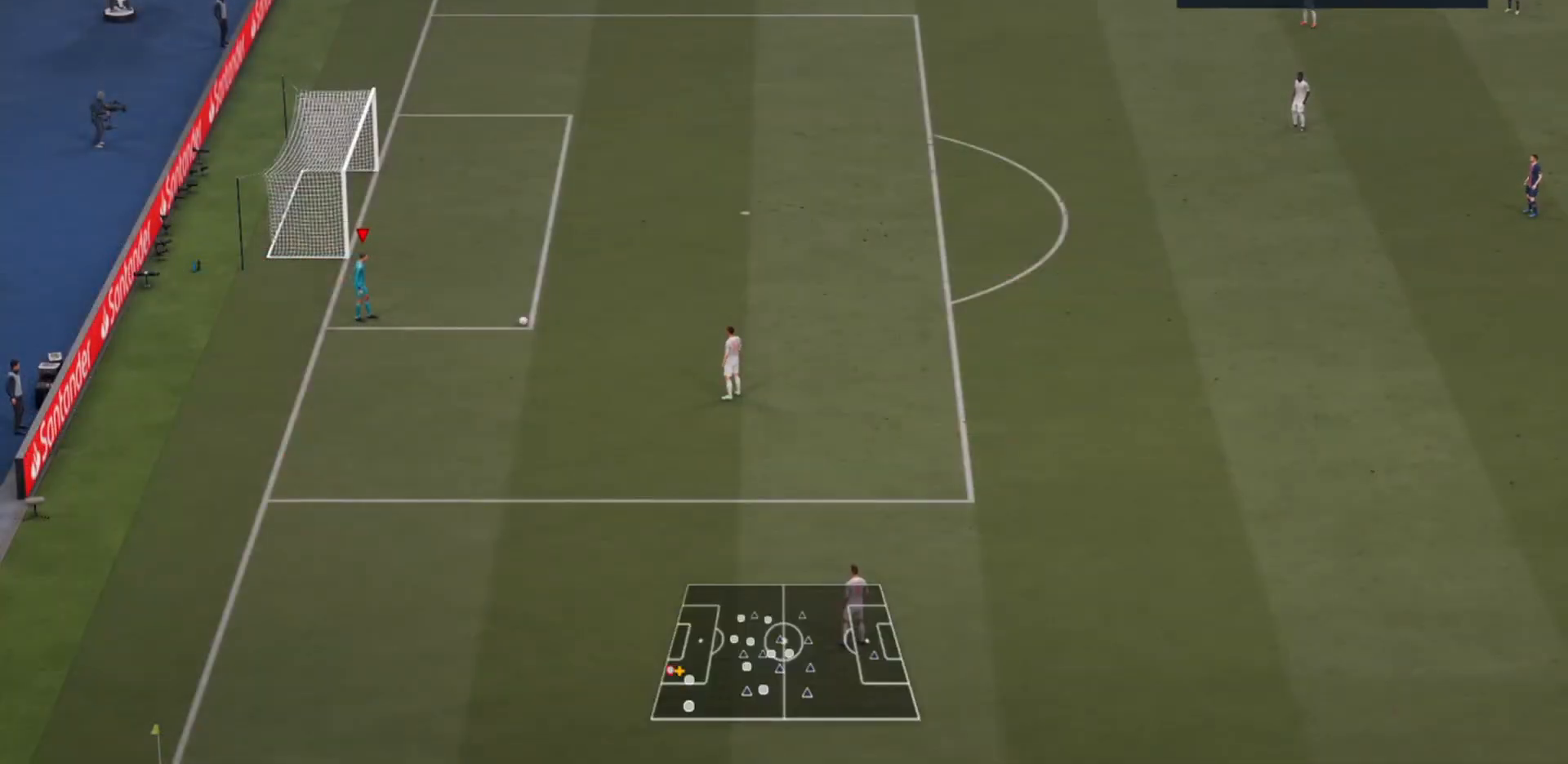
{"buttons": [], "left_stick": "down", "right_stick": "center", "events": [[33, "CROSS", "down"], [33, "left_stick", "down"], [300, "CROSS", "up"]]}
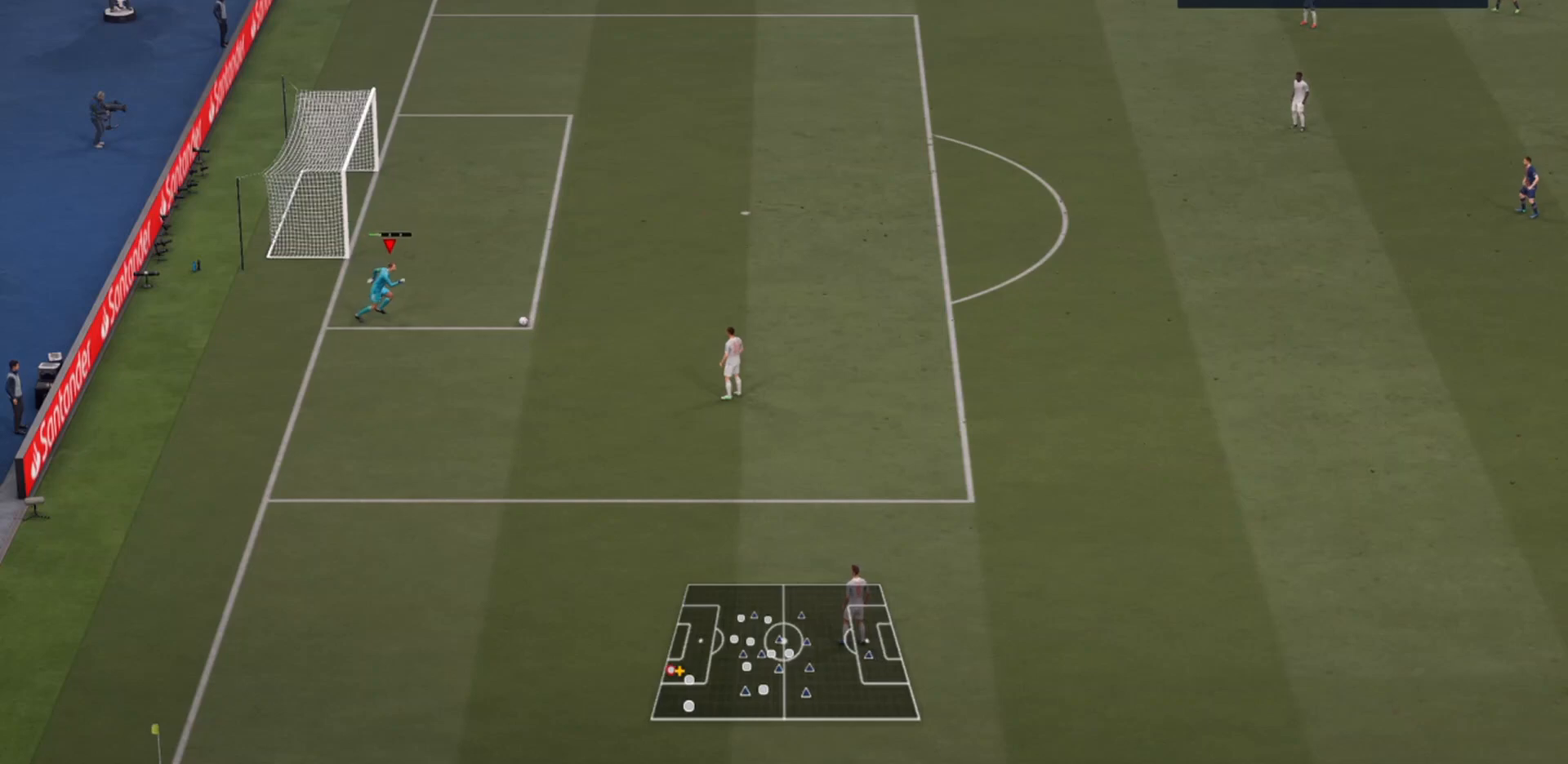
{"buttons": [], "left_stick": "down", "right_stick": "center", "events": []}
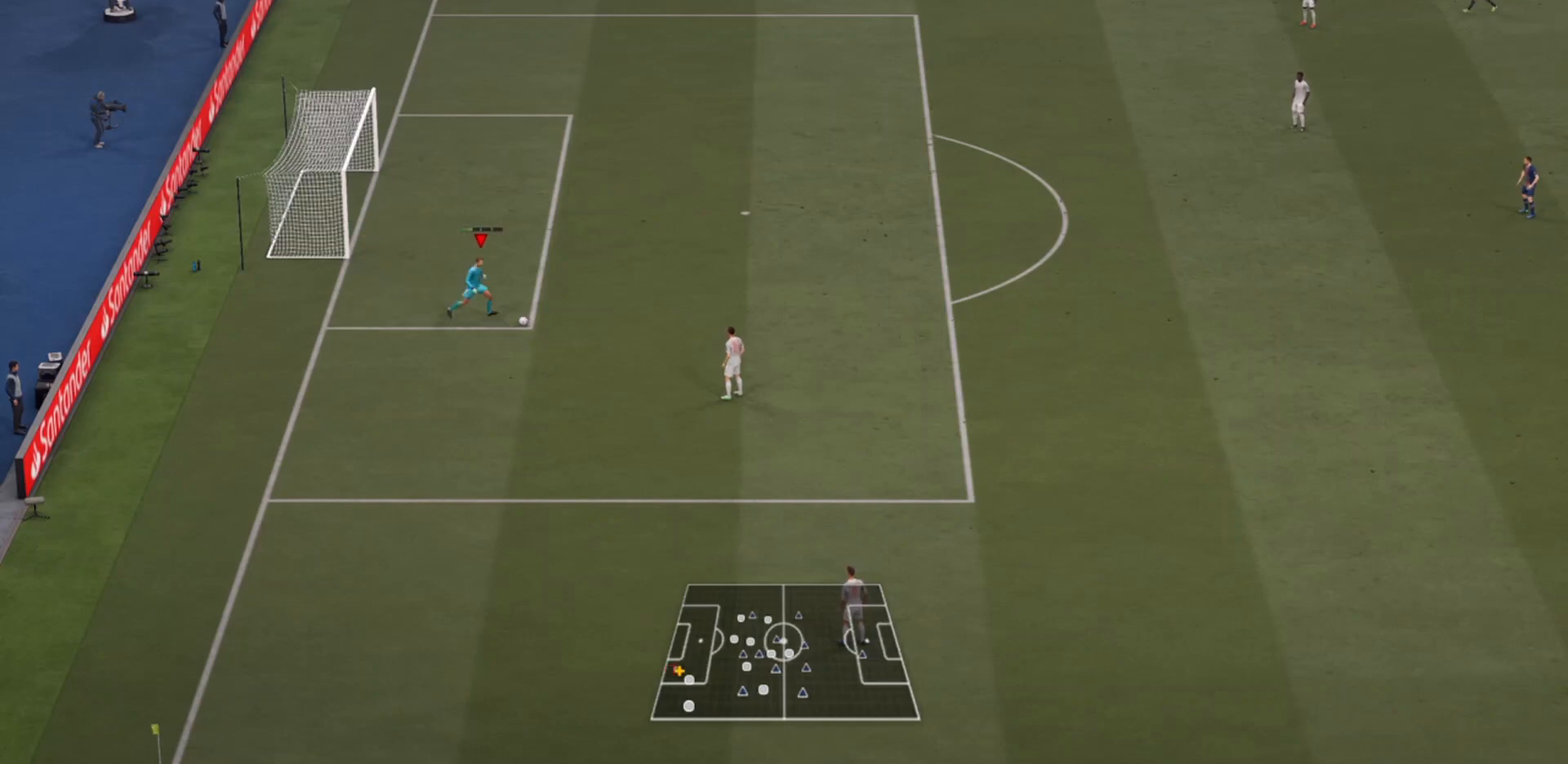
{"buttons": ["R2"], "left_stick": "down-right", "right_stick": "center", "events": [[133, "left_stick", "down-right"], [333, "R2", "down"]]}
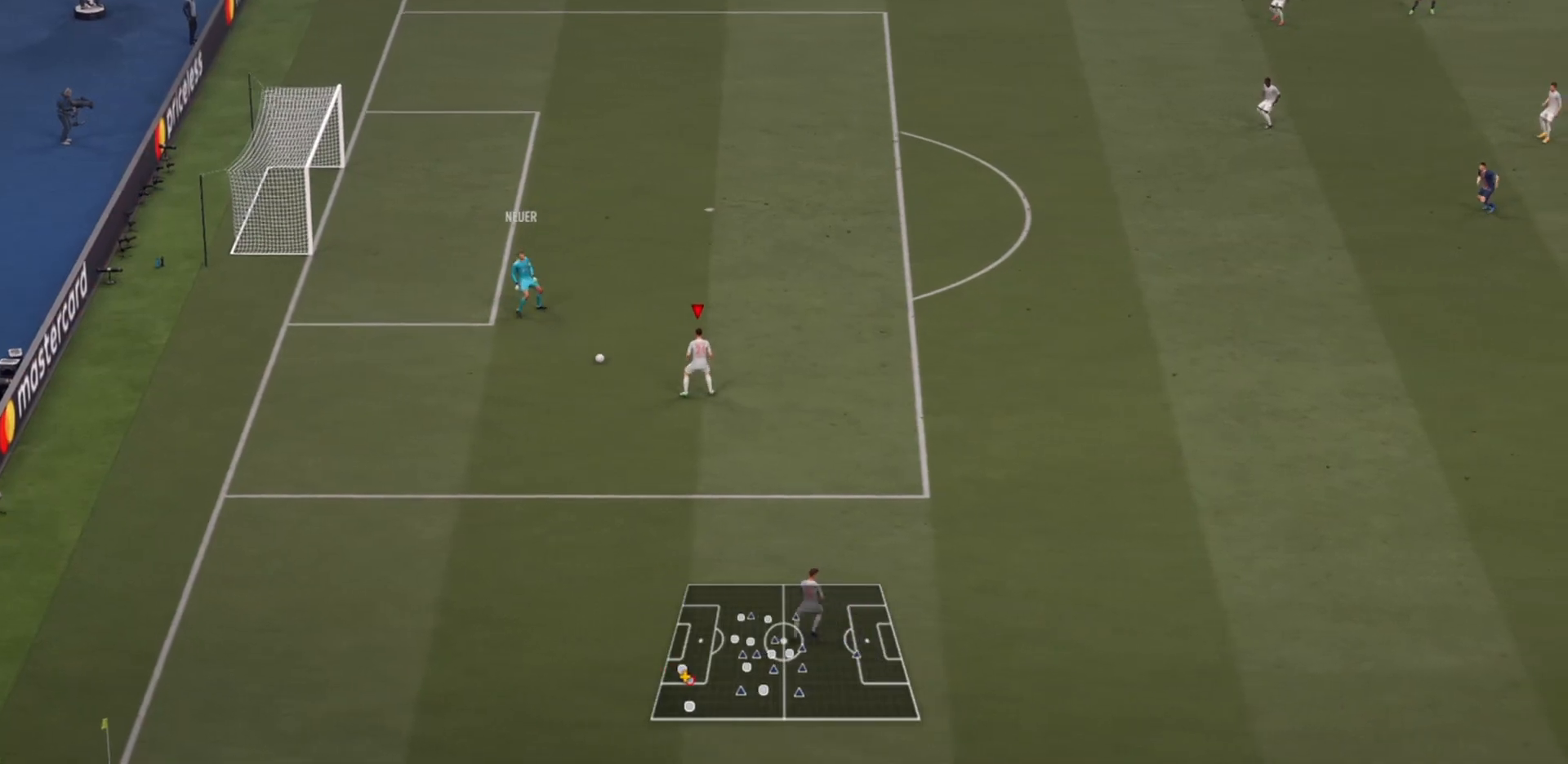
{"buttons": ["R2"], "left_stick": "down-right", "right_stick": "center", "events": []}
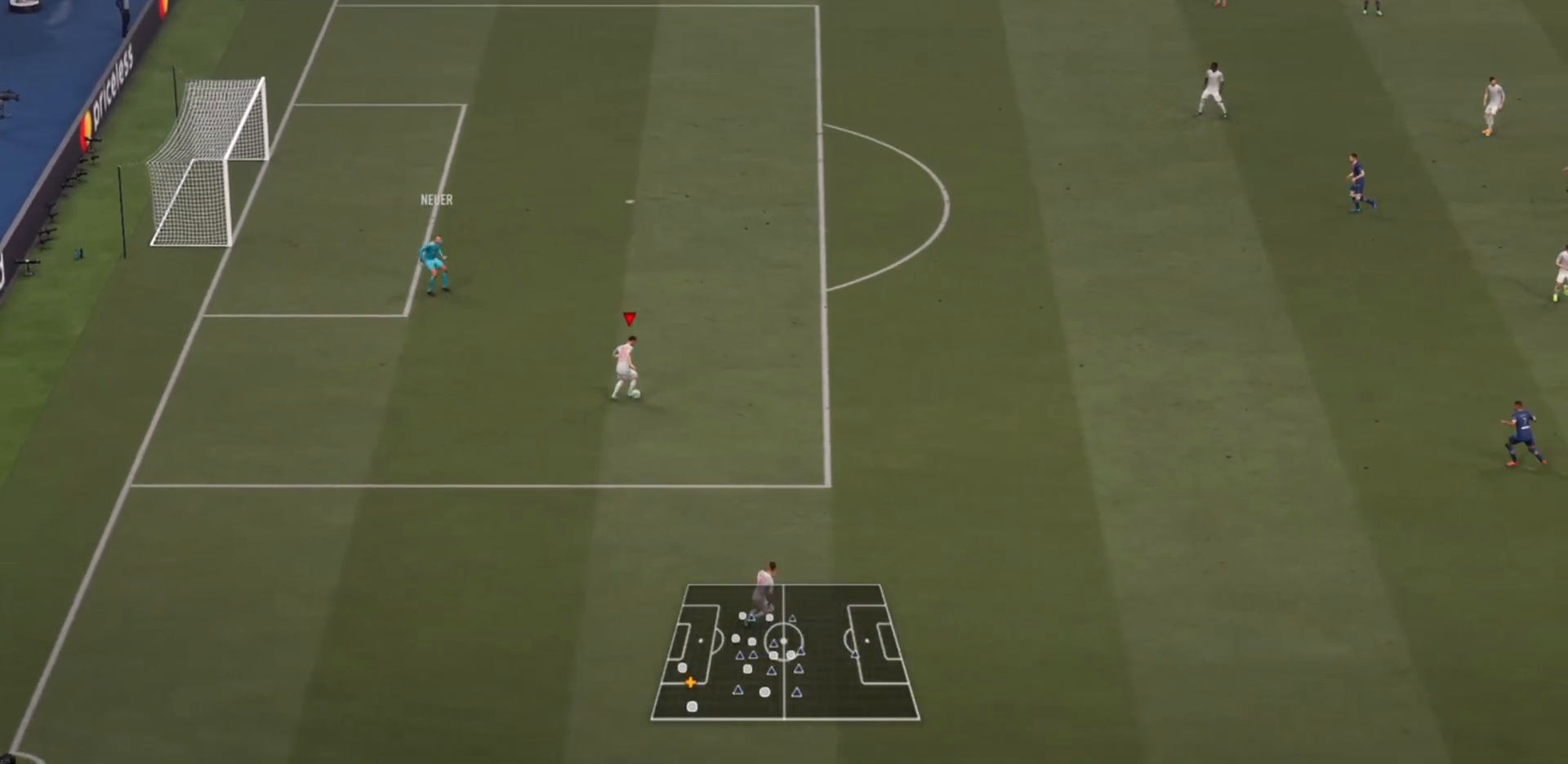
{"buttons": ["R2"], "left_stick": "down-right", "right_stick": "center", "events": []}
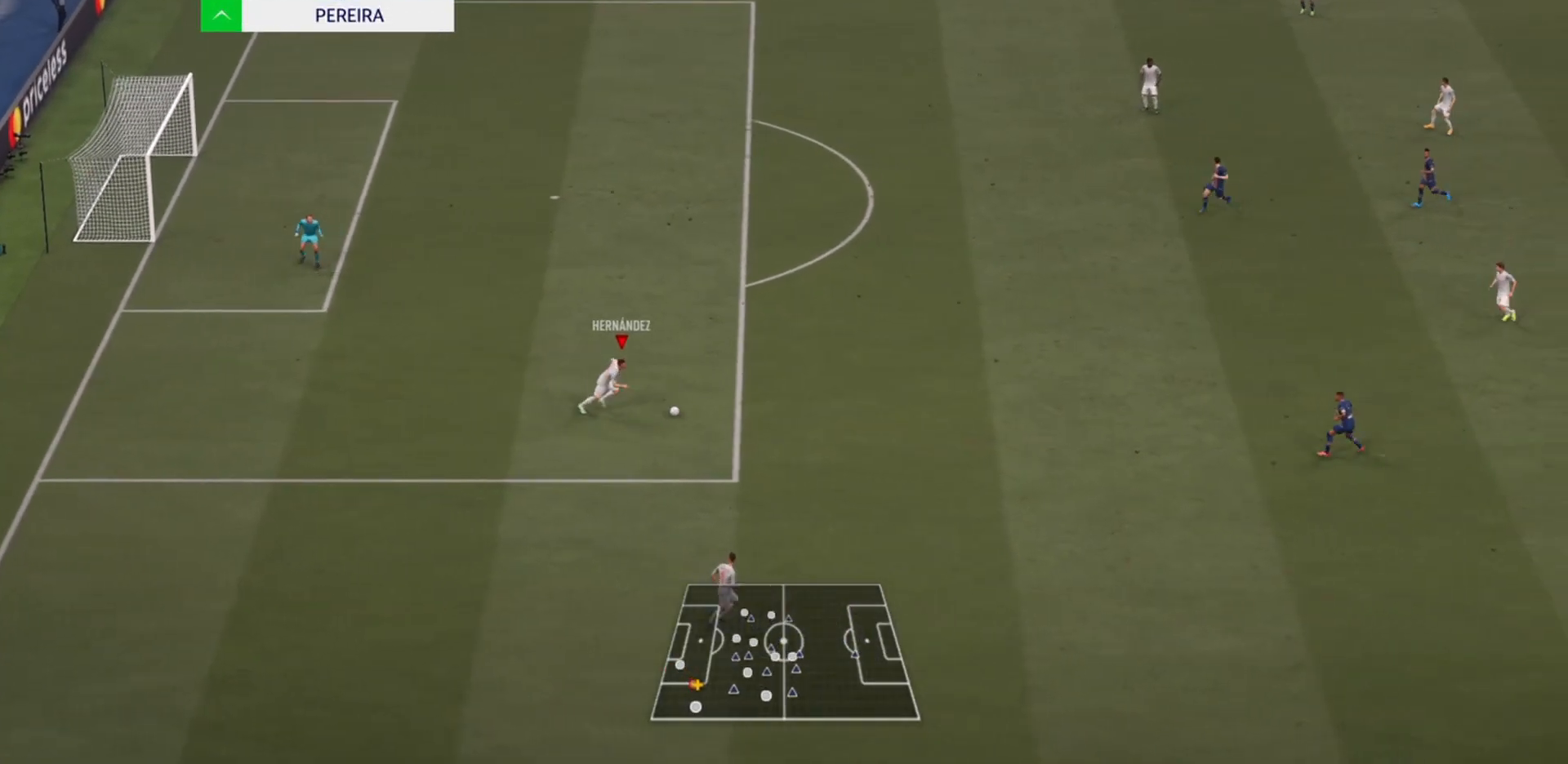
{"buttons": ["R2"], "left_stick": "right", "right_stick": "center", "events": [[33, "left_stick", "right"], [133, "R2", "up"], [333, "CROSS", "down"], [400, "R2", "down"], [467, "CROSS", "up"]]}
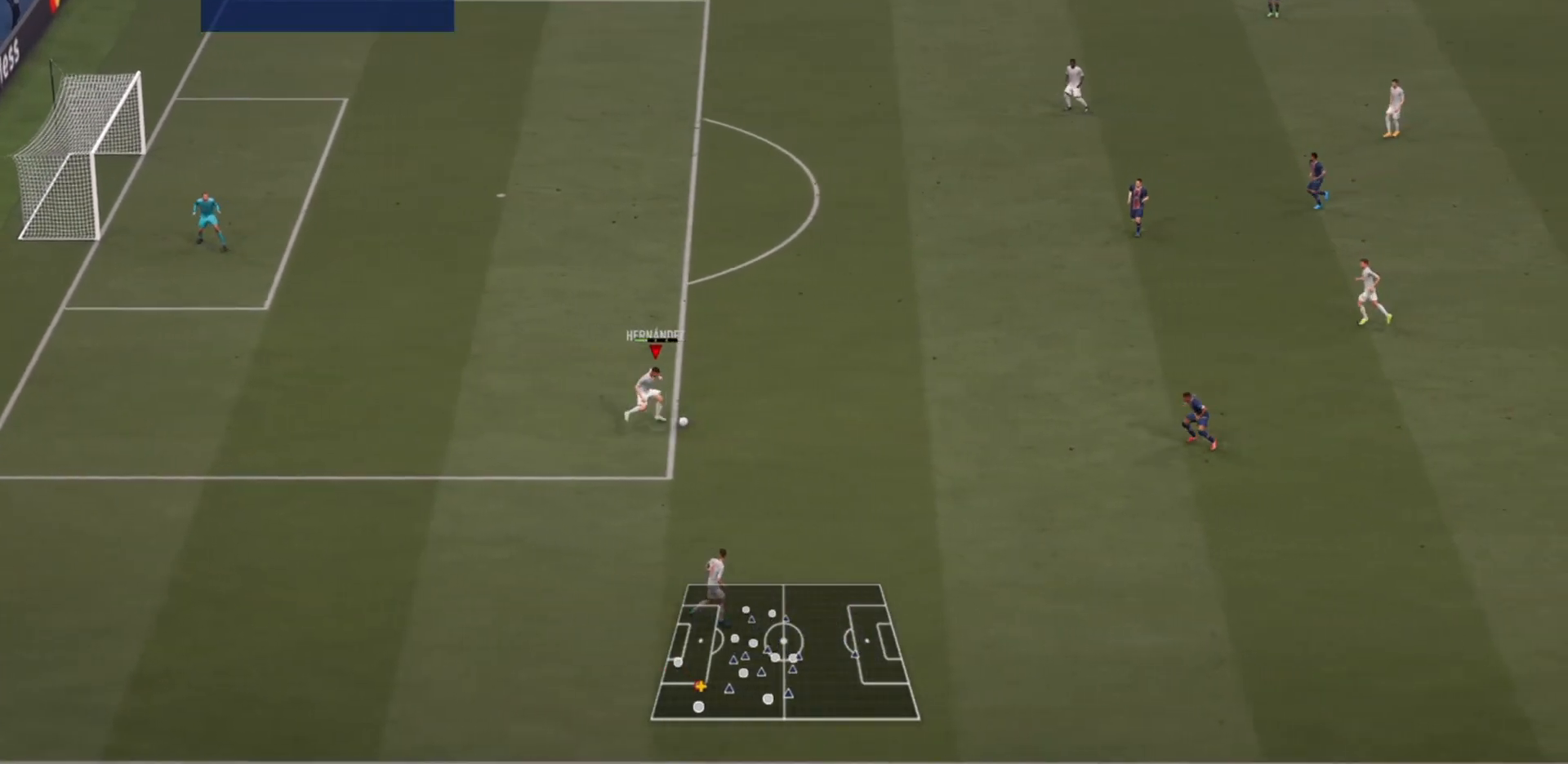
{"buttons": ["R2"], "left_stick": "right", "right_stick": "center", "events": []}
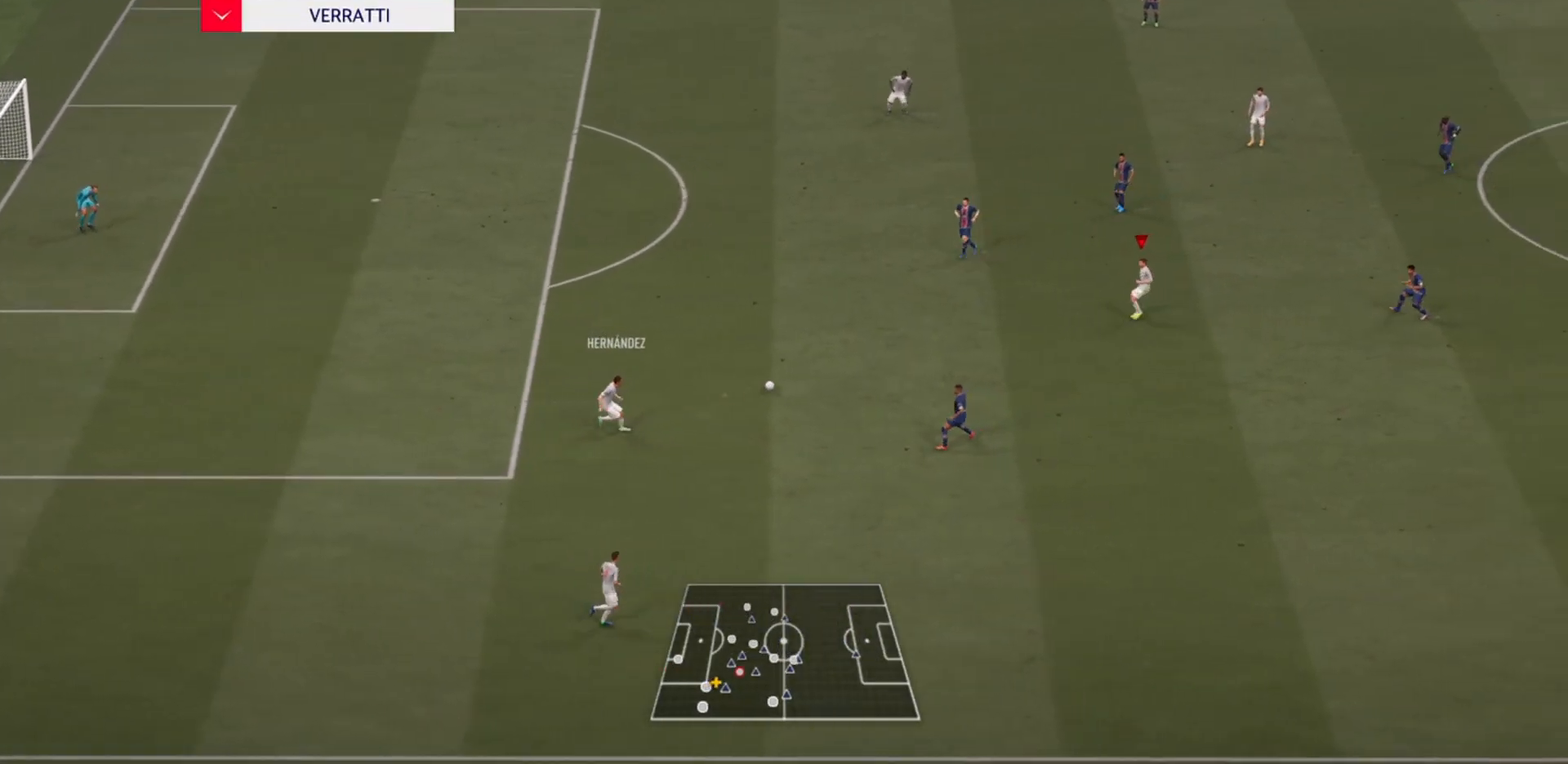
{"buttons": [], "left_stick": "right", "right_stick": "center", "events": [[500, "R2", "up"]]}
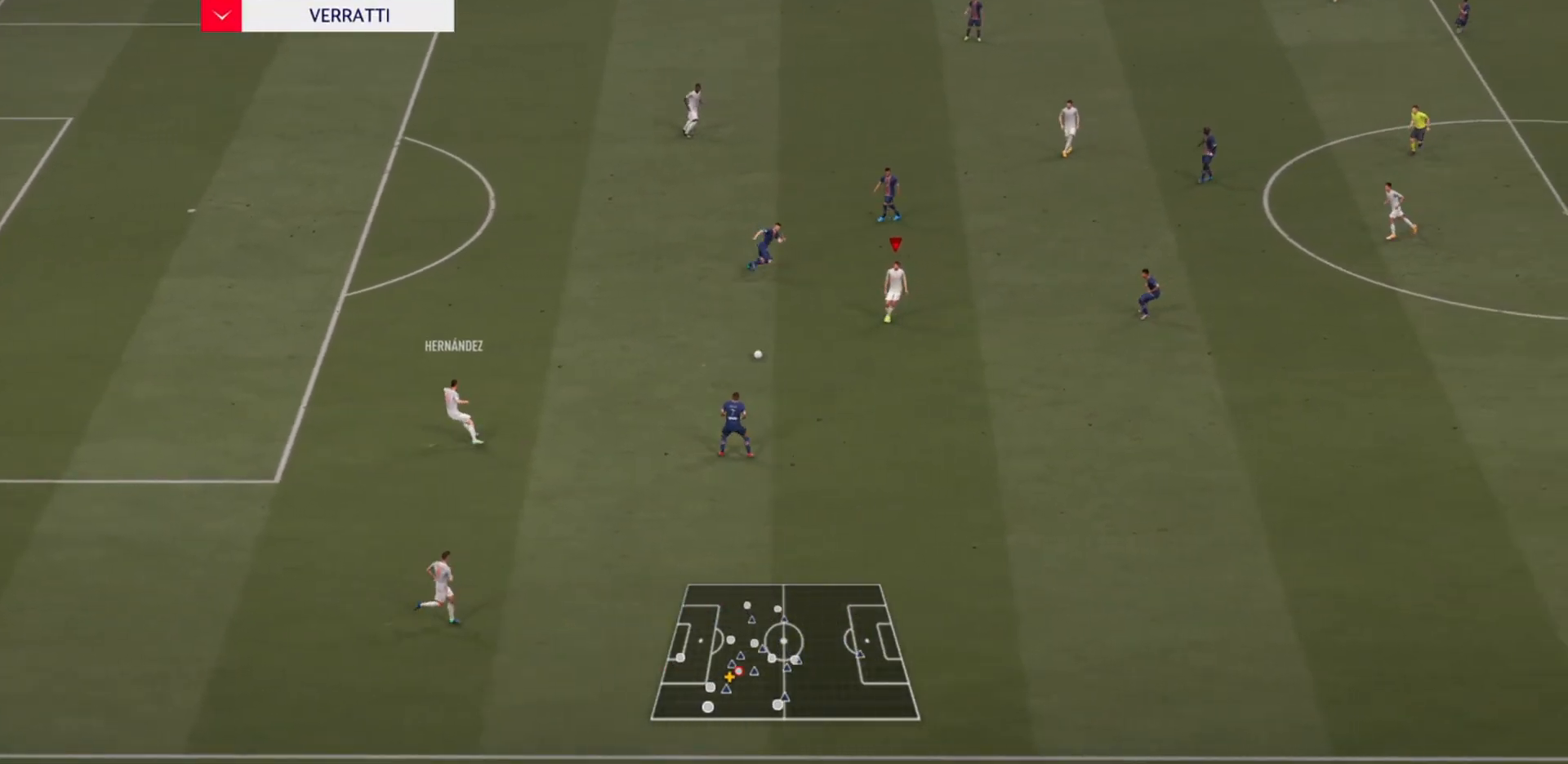
{"buttons": [], "left_stick": "down-right", "right_stick": "center", "events": [[67, "left_stick", "down-right"]]}
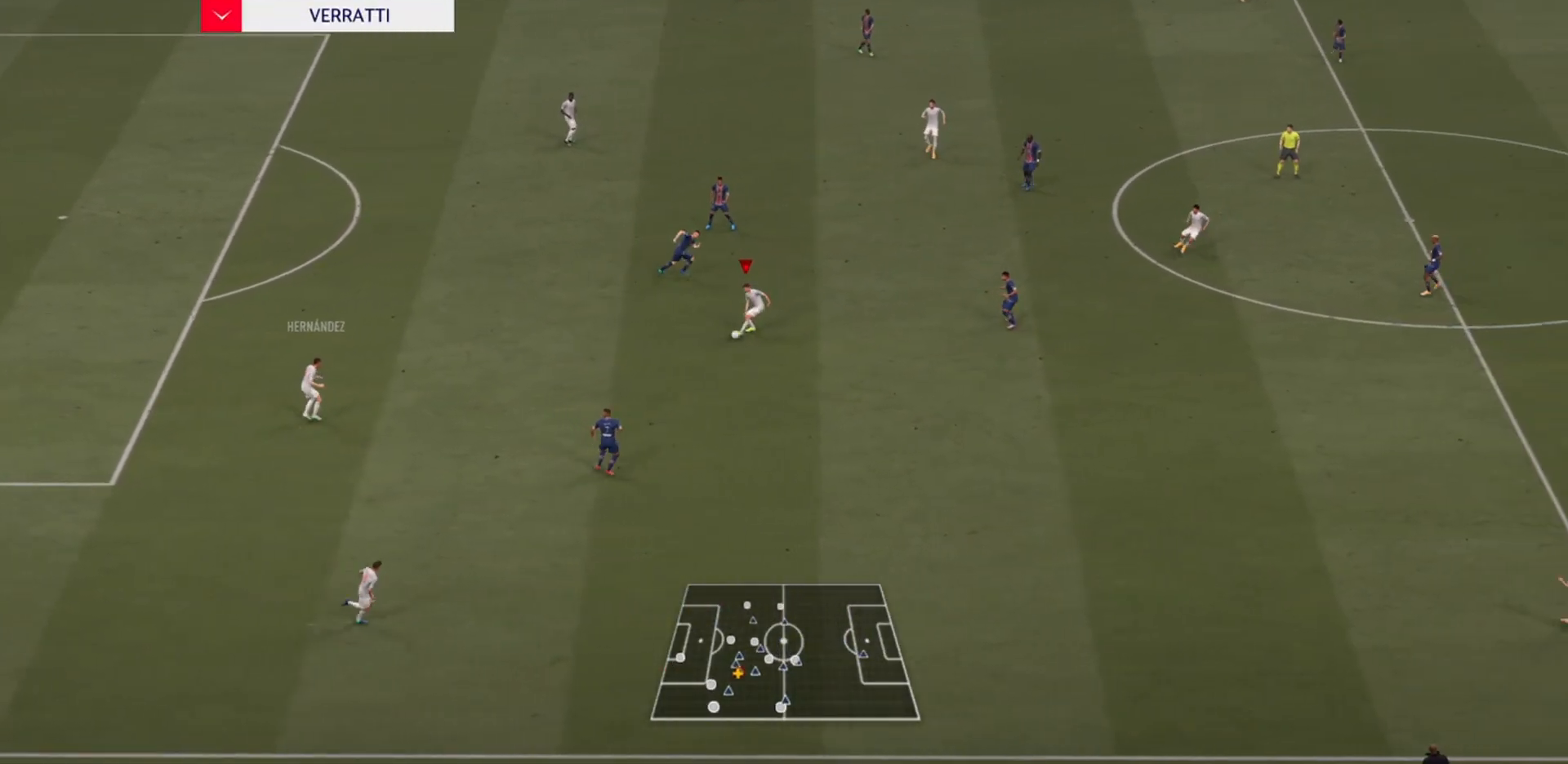
{"buttons": ["CROSS", "R2"], "left_stick": "up-right", "right_stick": "center", "events": [[267, "left_stick", "up-right"], [433, "CROSS", "down"], [500, "R2", "down"]]}
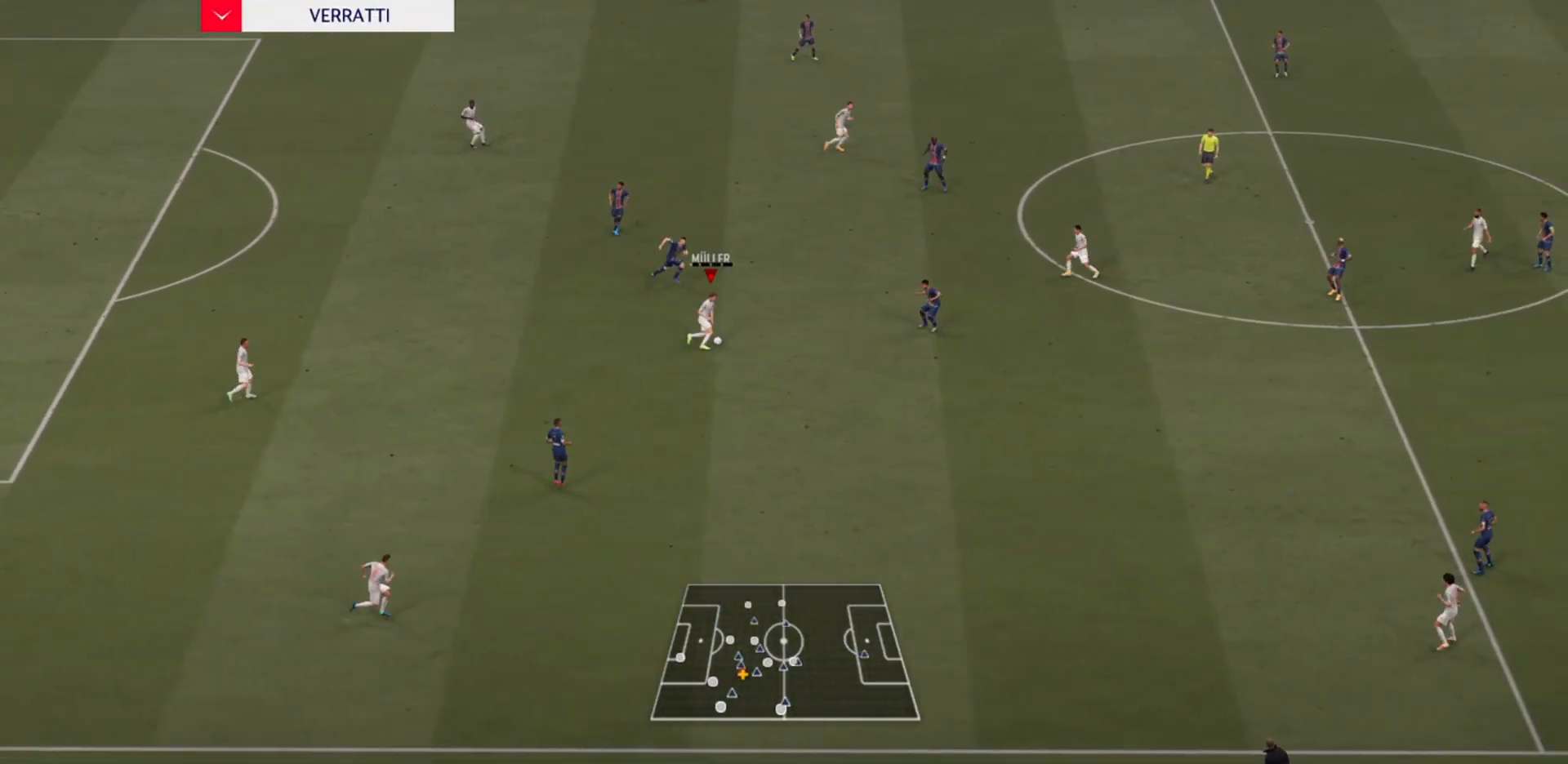
{"buttons": ["R2"], "left_stick": "up-right", "right_stick": "center", "events": [[67, "CROSS", "up"]]}
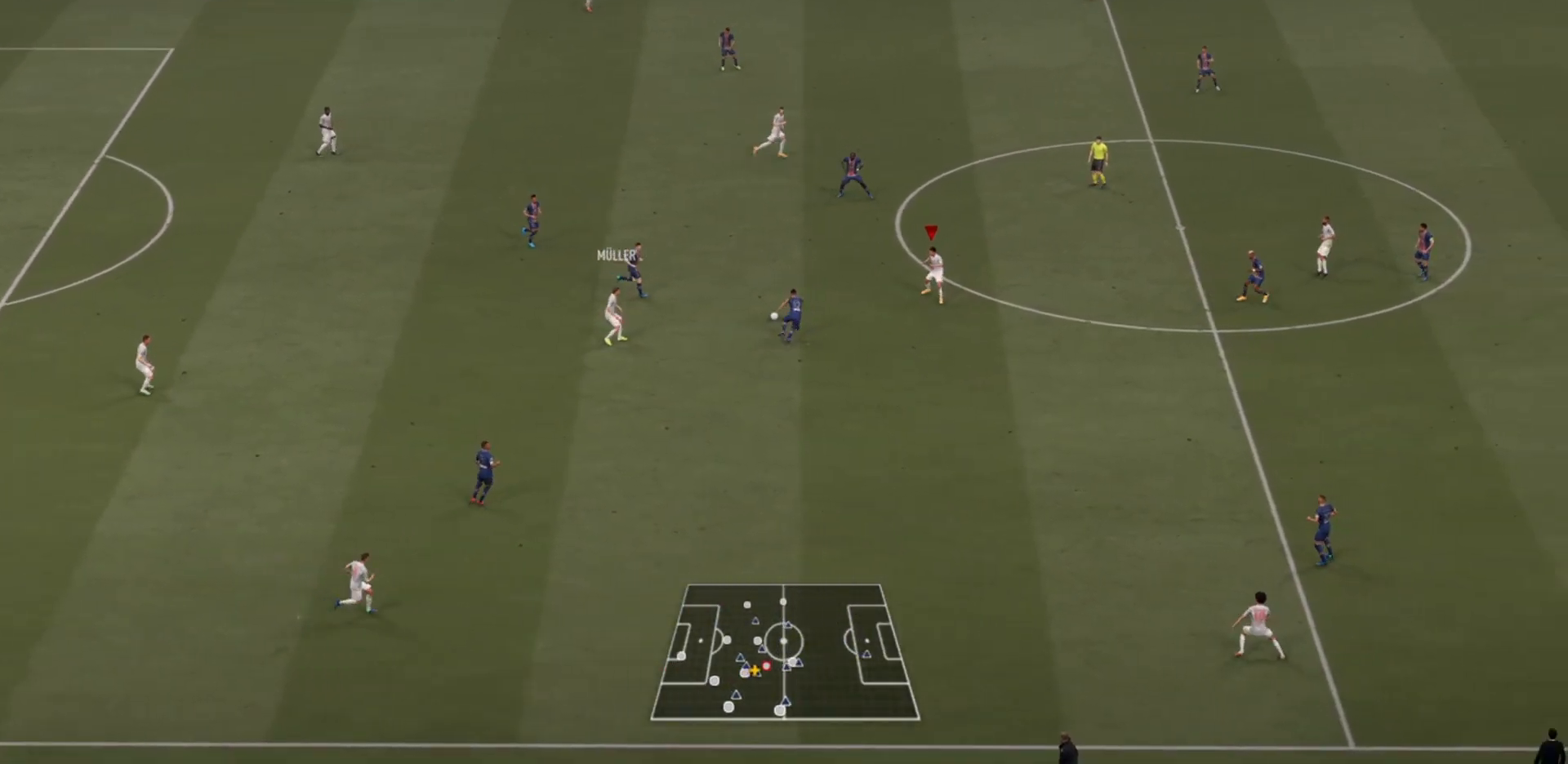
{"buttons": [], "left_stick": "right", "right_stick": "center", "events": [[133, "left_stick", "right"], [233, "R2", "up"]]}
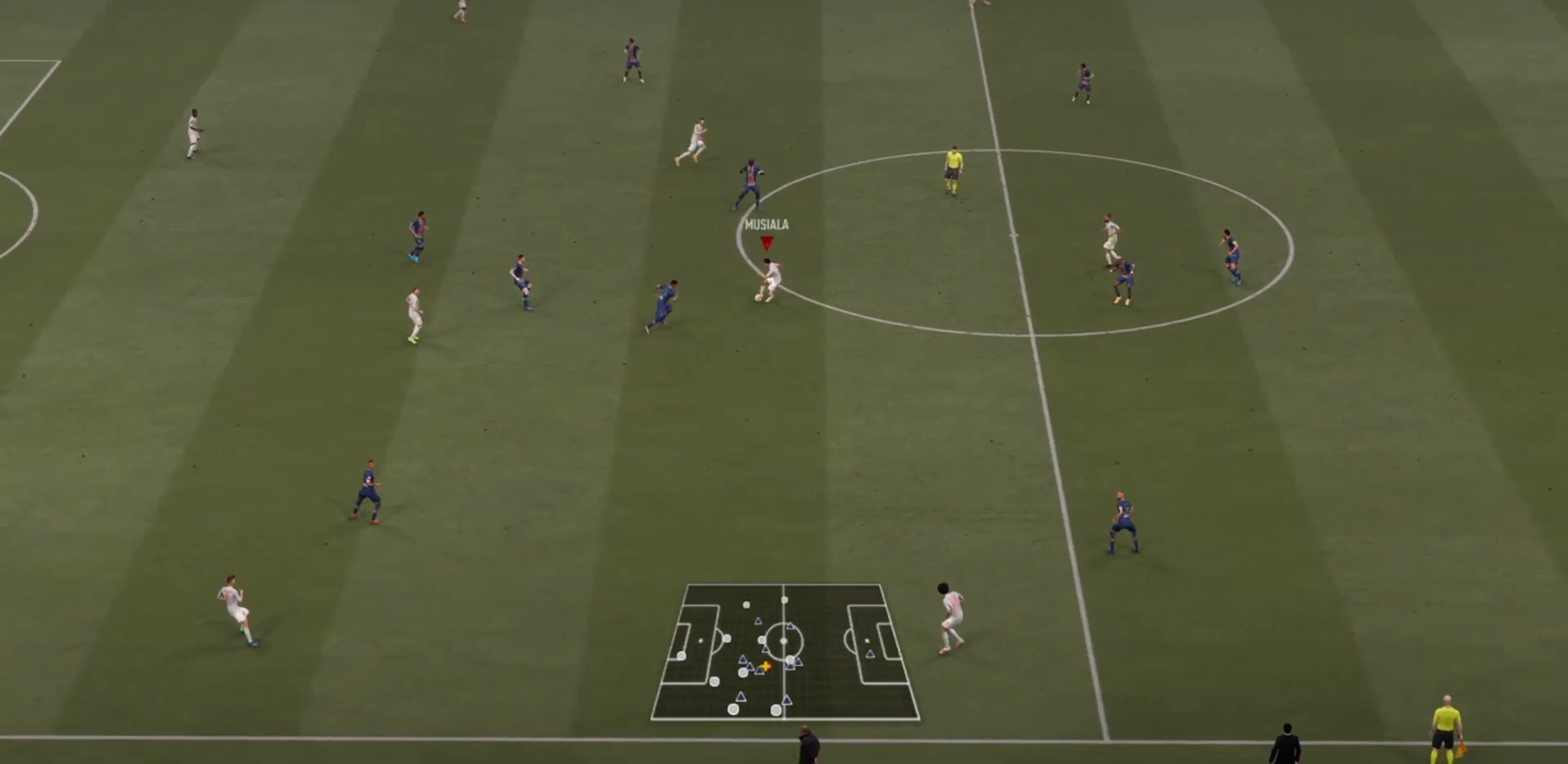
{"buttons": ["R2"], "left_stick": "right", "right_stick": "center", "events": [[200, "CROSS", "down"], [267, "R2", "down"], [300, "CROSS", "up"]]}
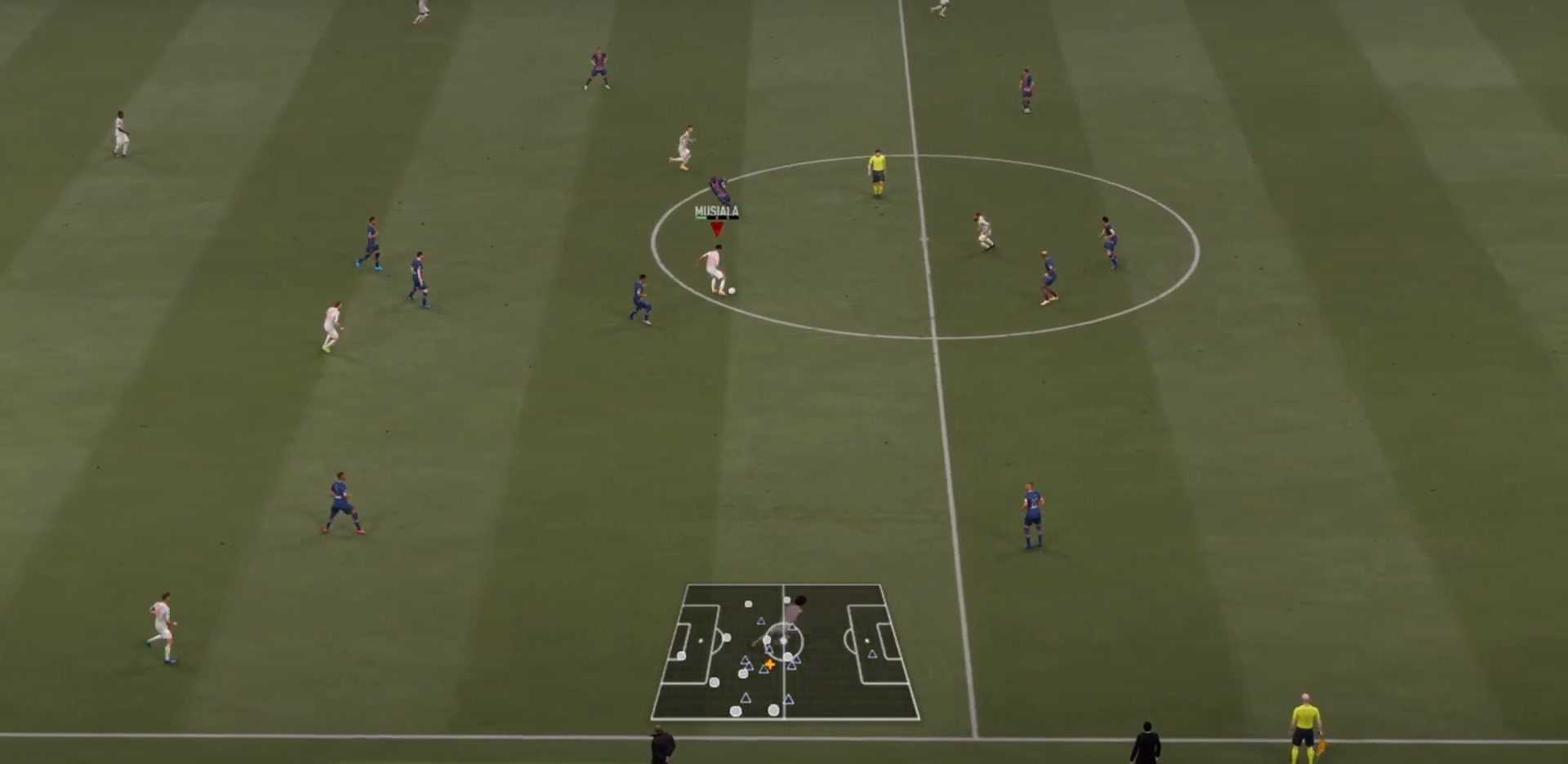
{"buttons": [], "left_stick": "up-right", "right_stick": "center", "events": [[267, "R2", "up"], [267, "left_stick", "up-right"]]}
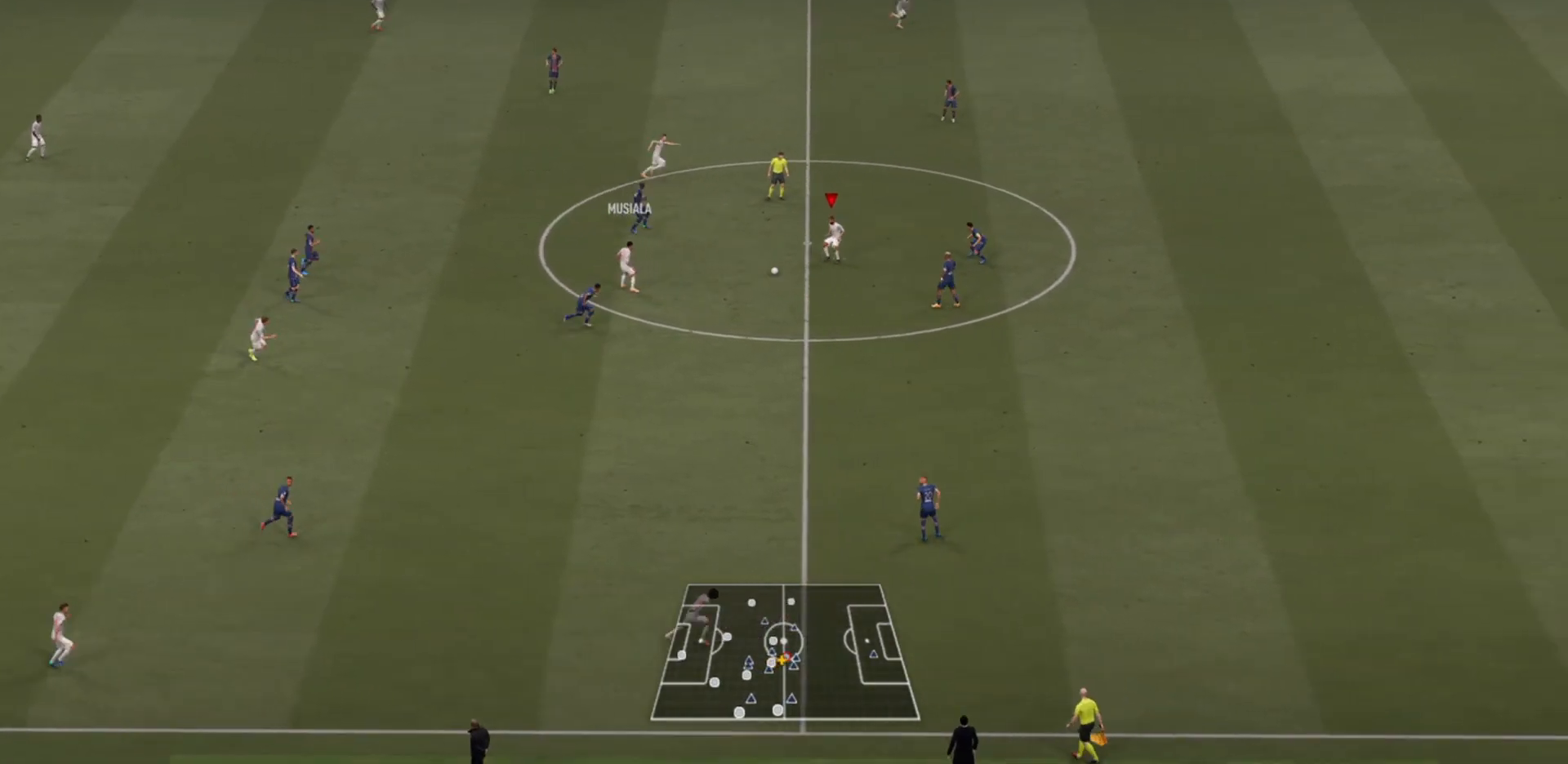
{"buttons": ["R2"], "left_stick": "up-right", "right_stick": "center", "events": [[33, "left_stick", "up"], [67, "CROSS", "down"], [133, "R2", "down"], [167, "CROSS", "up"], [467, "left_stick", "up-right"]]}
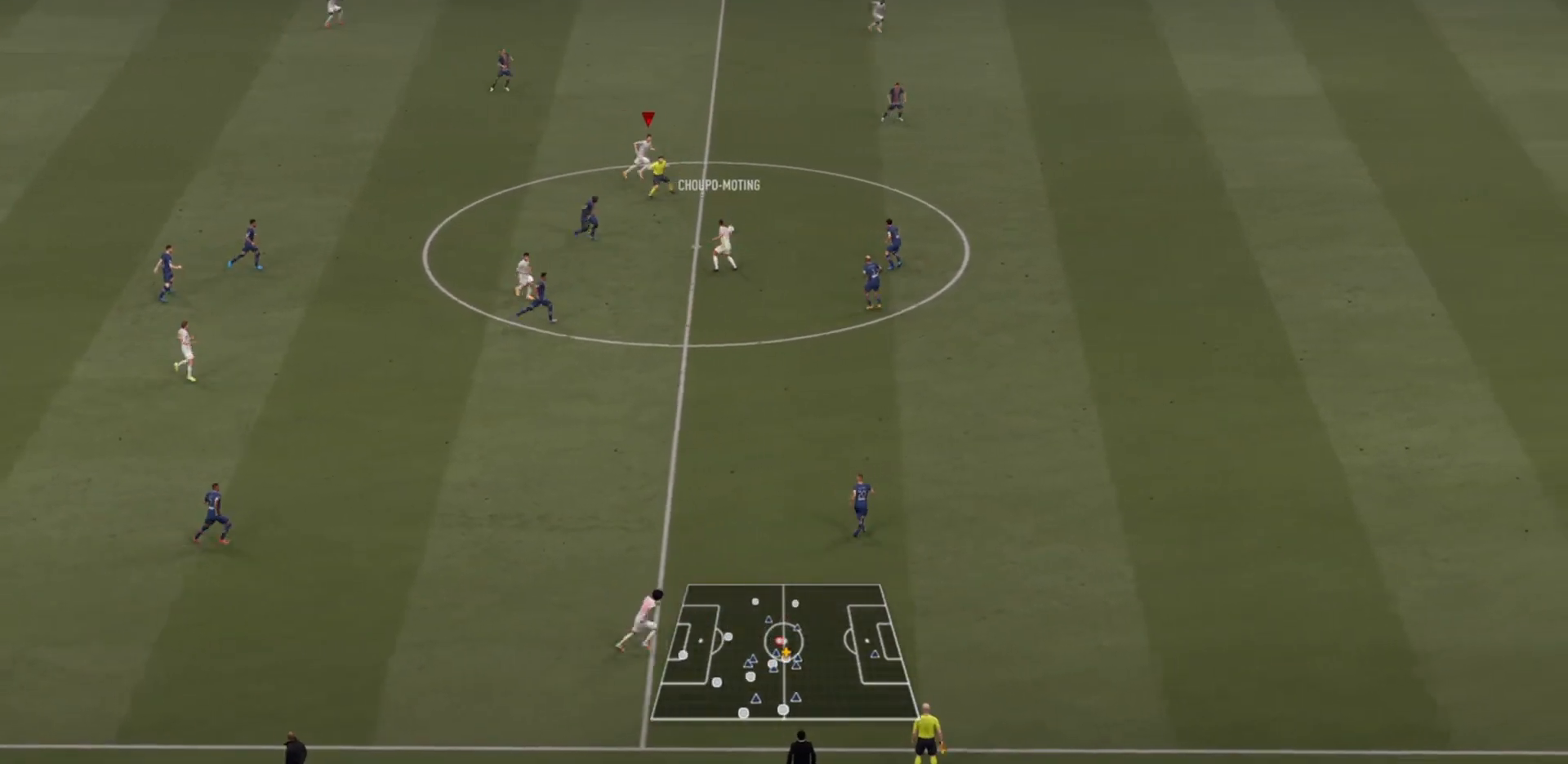
{"buttons": ["R2"], "left_stick": "right", "right_stick": "center", "events": [[233, "left_stick", "right"]]}
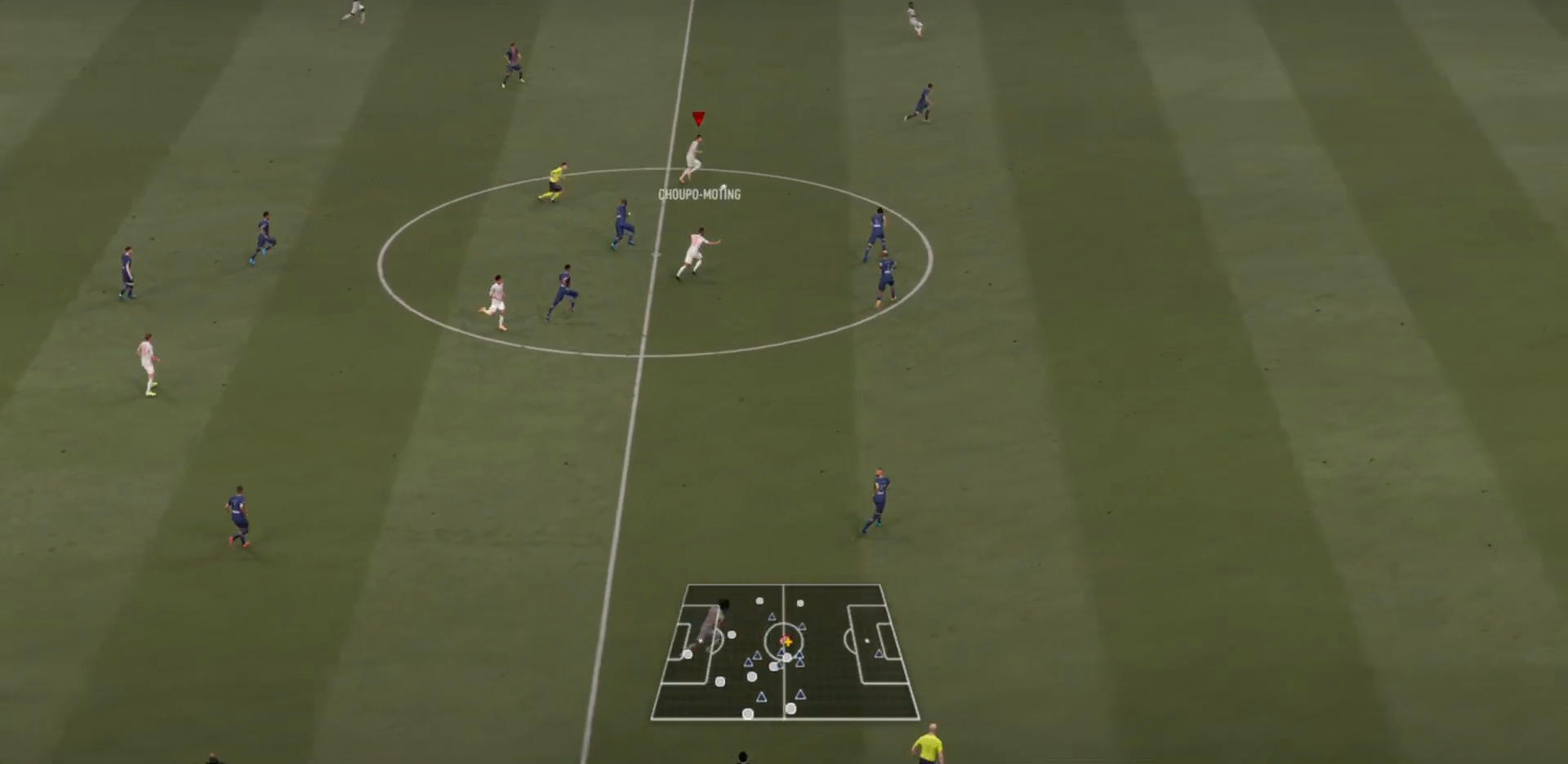
{"buttons": [], "left_stick": "right", "right_stick": "center", "events": [[400, "R2", "up"]]}
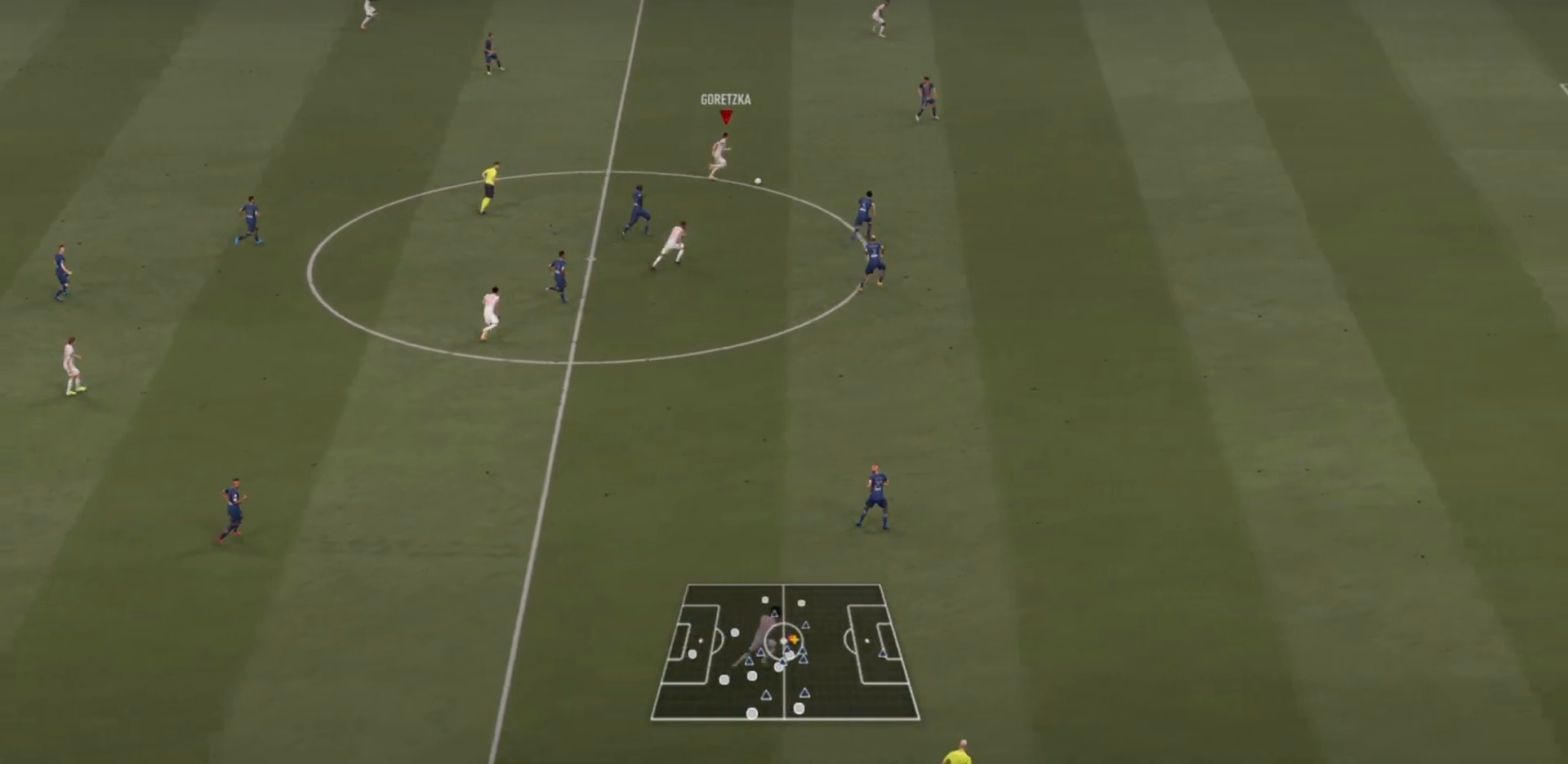
{"buttons": ["CROSS"], "left_stick": "down", "right_stick": "center", "events": [[233, "left_stick", "down-right"], [467, "CROSS", "down"], [467, "left_stick", "down"]]}
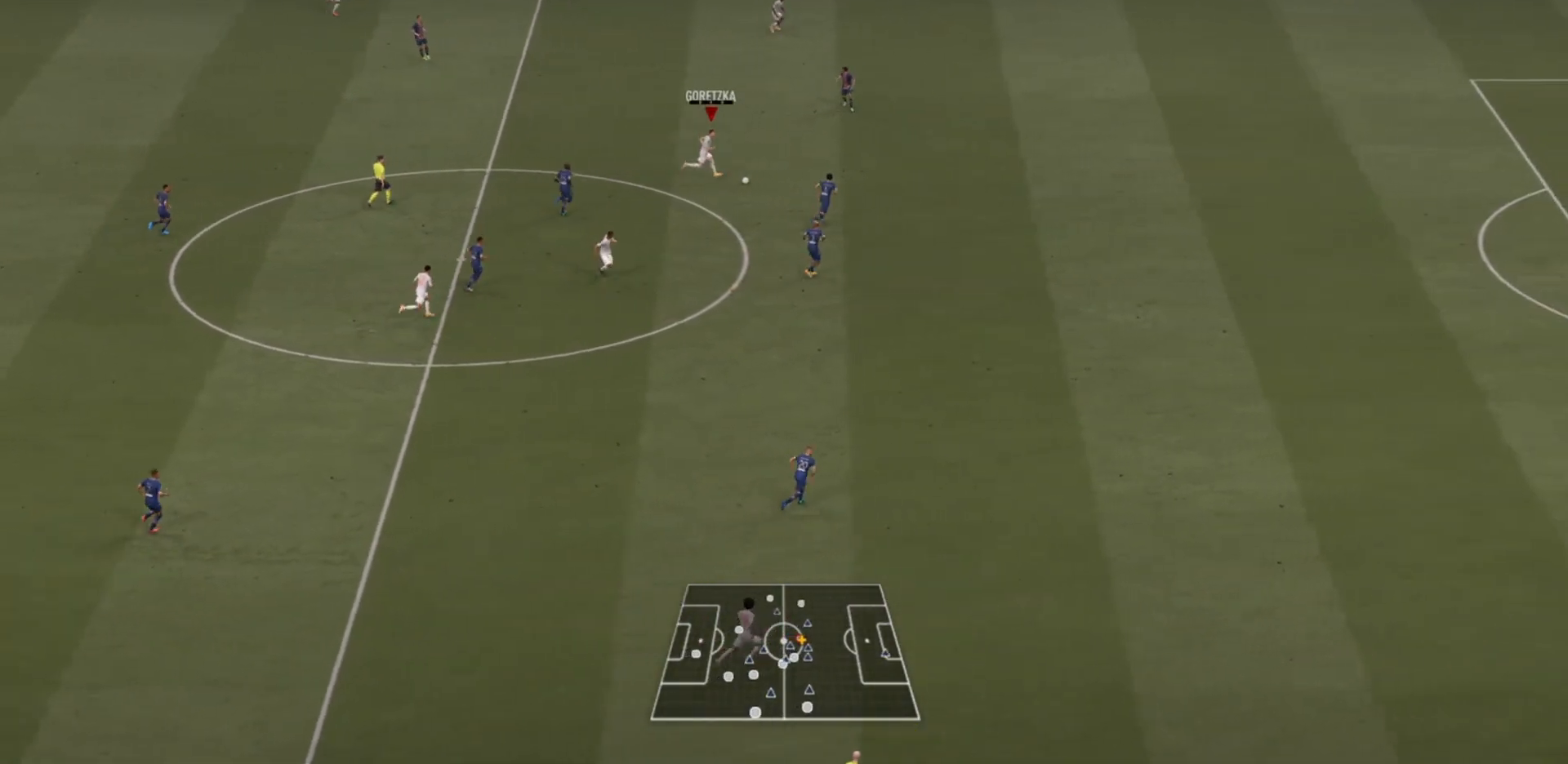
{"buttons": ["R2"], "left_stick": "down", "right_stick": "center", "events": [[33, "R2", "down"], [67, "CROSS", "up"]]}